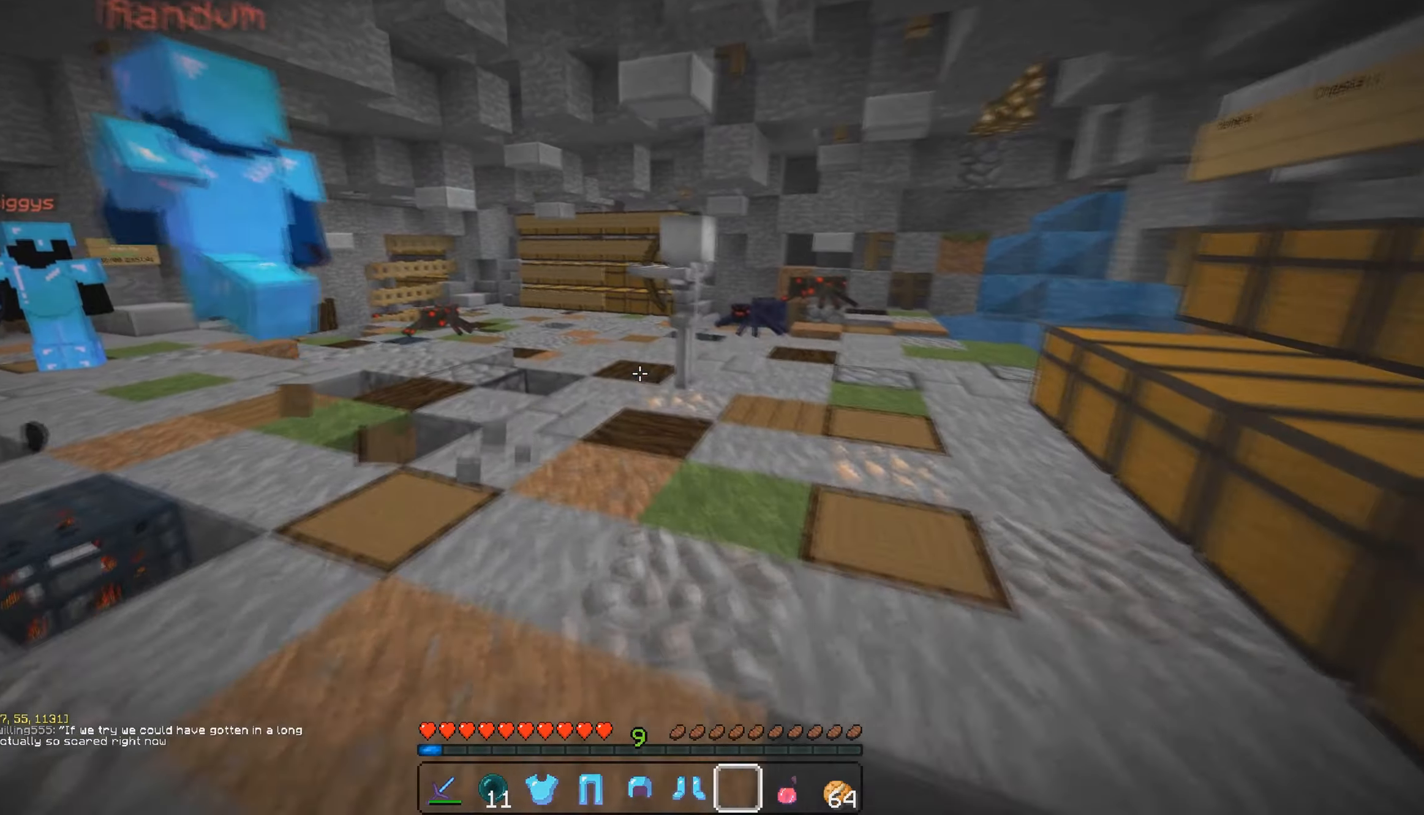
Gameplay with keyboard and mouse; each line is a JSON object with the keys and mouse buttons held at the frame after it. "events" lists presses ("down") and releases ("up") of "a", "d", "s", "w", "mouse_left" and "mouse_right" between this image and that frame as [ms after this image, input, new state], when the widget could be followed in between. "mouse_left", "mouse_right" = the "left", "right" buttons of the "mouse" list. No other keys are recorded. Fast repeated clicks can show as one long hold. Mouse movement is not recorded.
{"keys": ["w"], "mouse": [], "events": []}
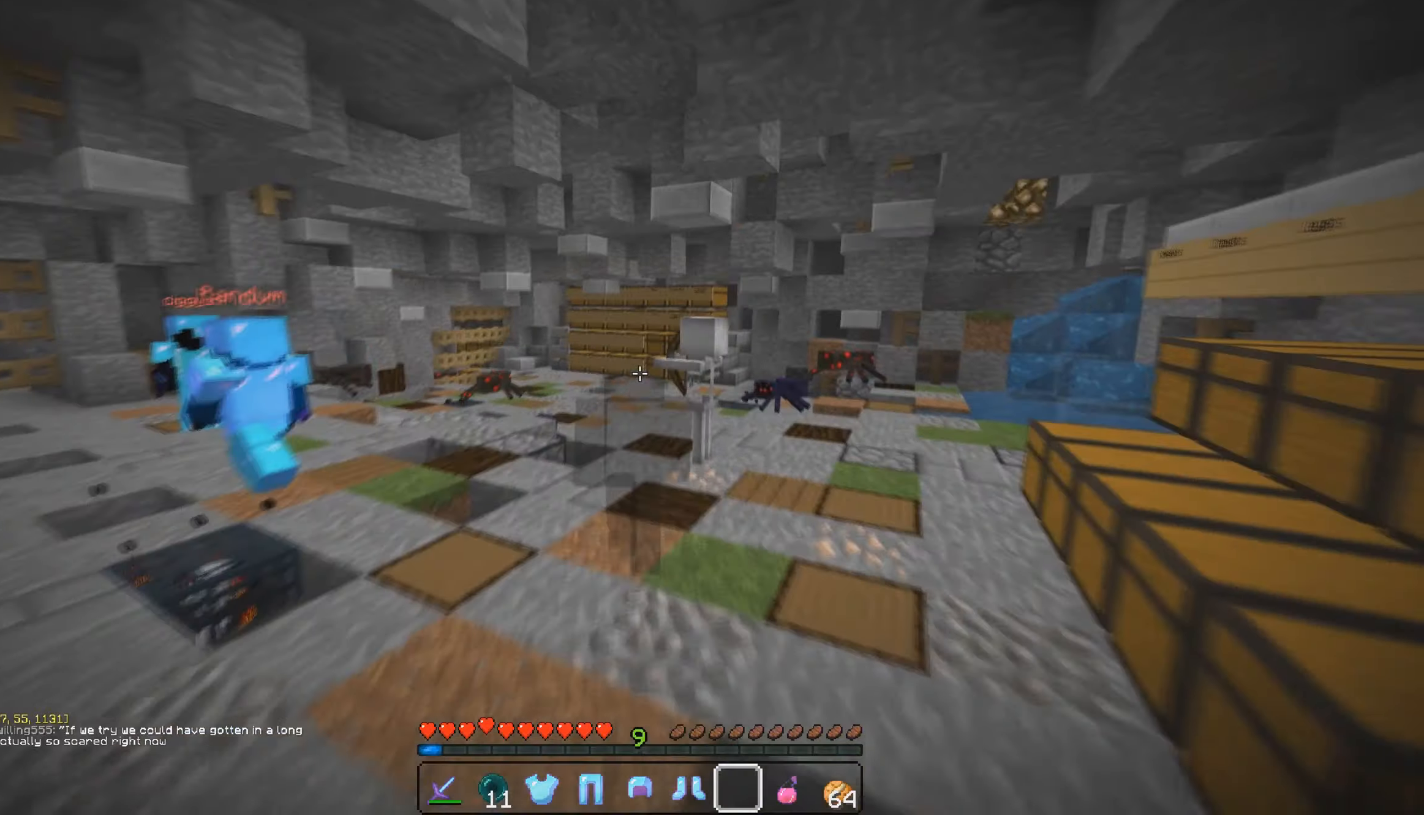
{"keys": ["w"], "mouse": [], "events": []}
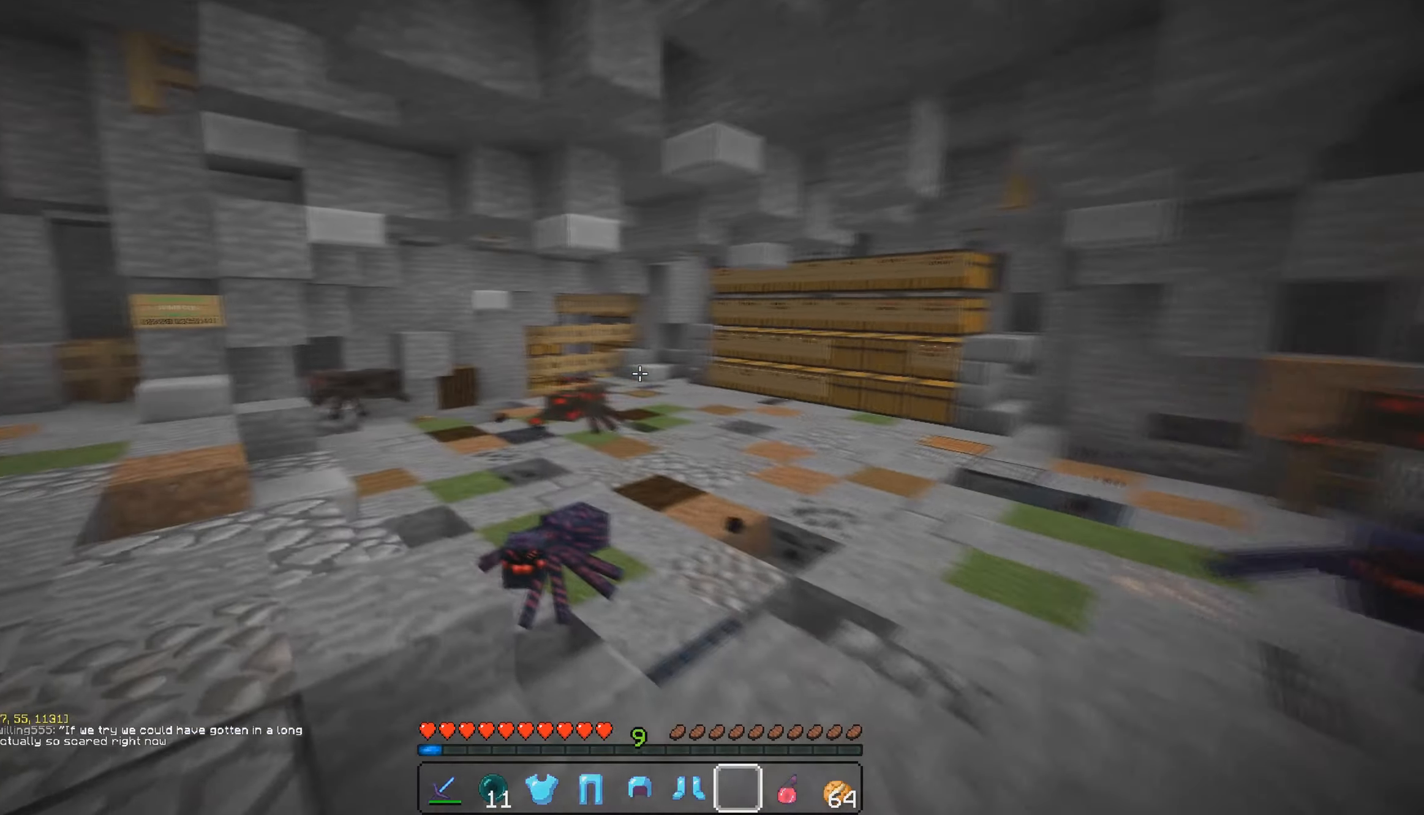
{"keys": ["d", "w"], "mouse": [], "events": [[266, "d", "down"]]}
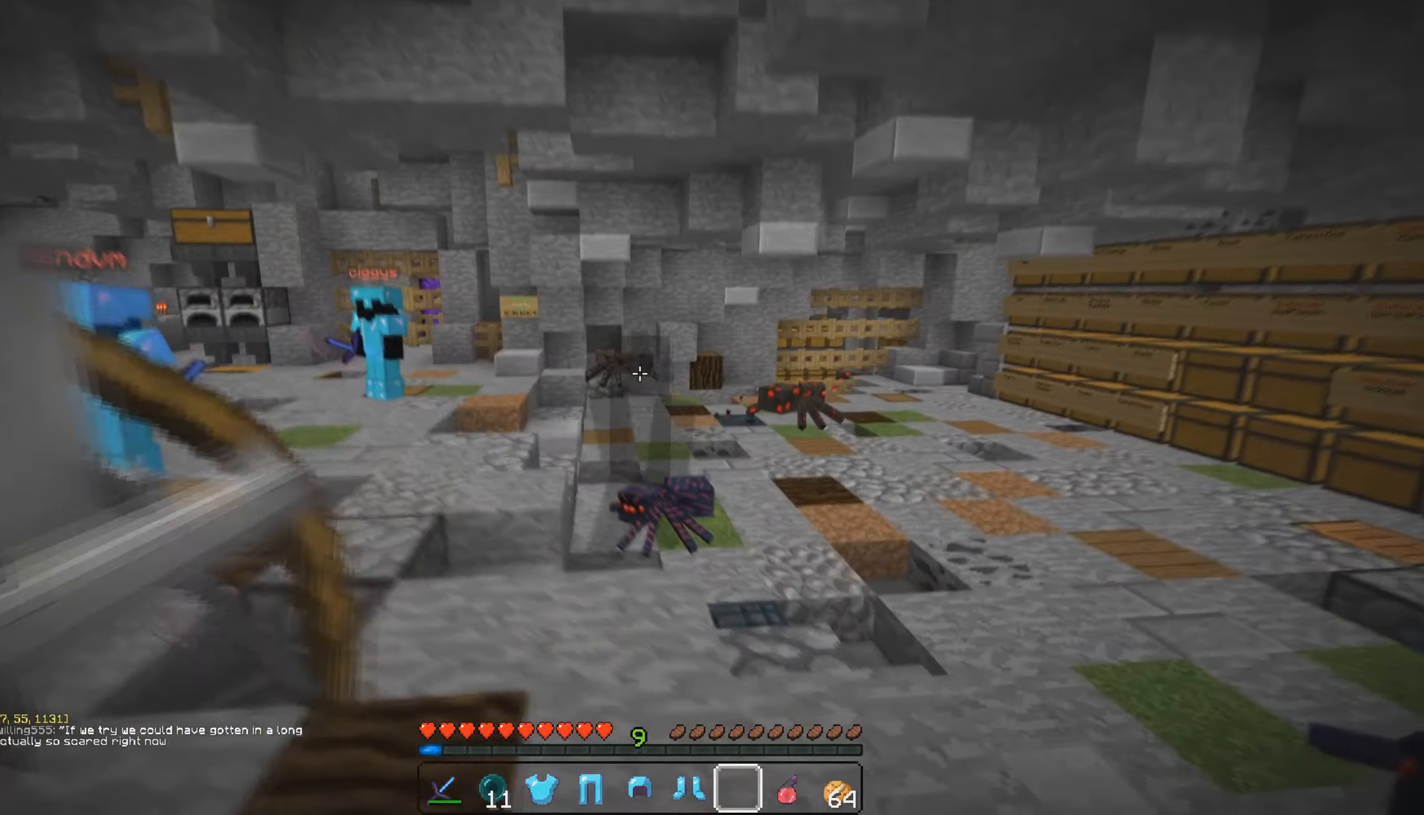
{"keys": ["d", "w"], "mouse": [], "events": []}
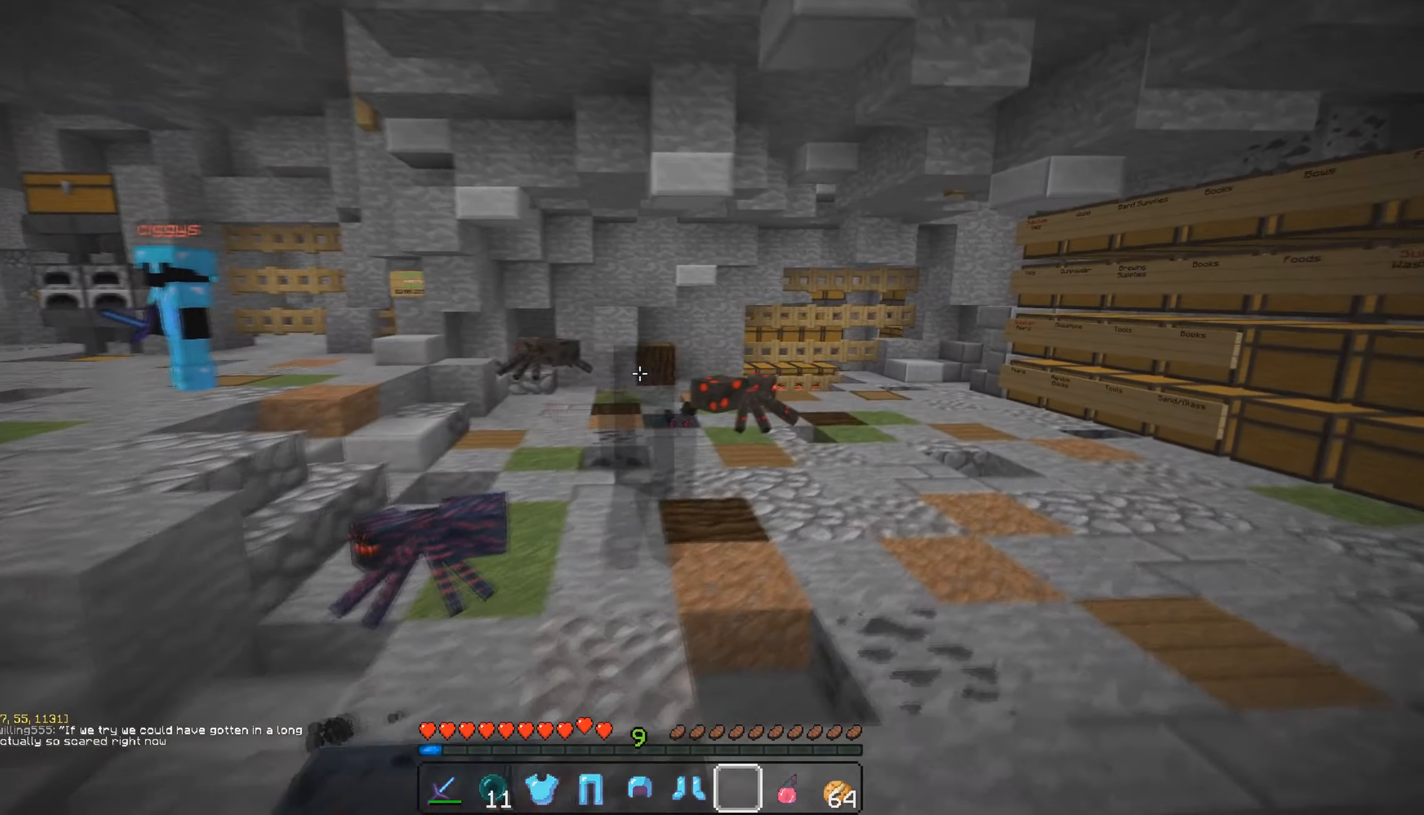
{"keys": ["d", "w"], "mouse": [], "events": []}
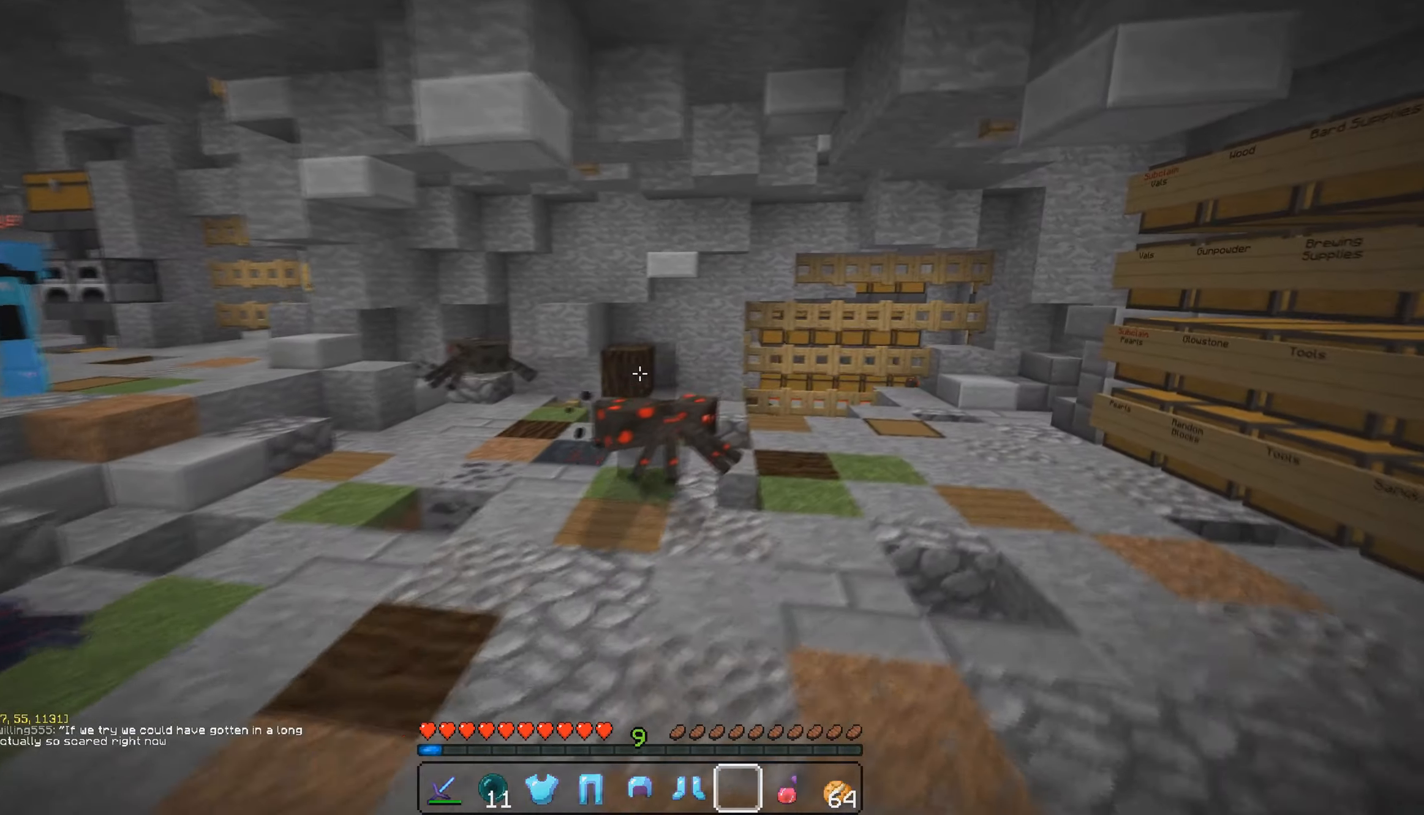
{"keys": ["d", "w"], "mouse": [], "events": []}
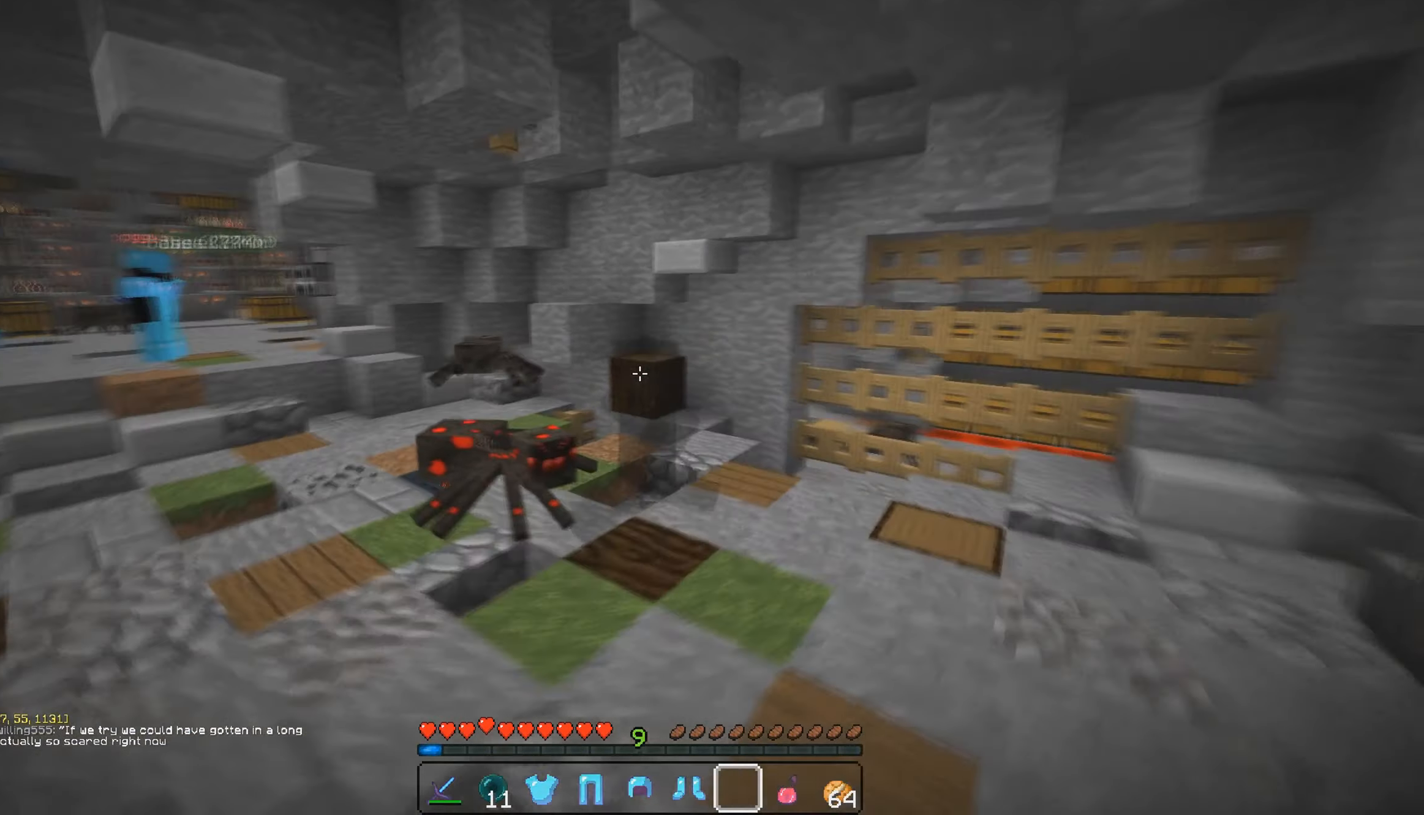
{"keys": ["d", "w"], "mouse": [], "events": [[300, "w", "up"], [433, "w", "down"]]}
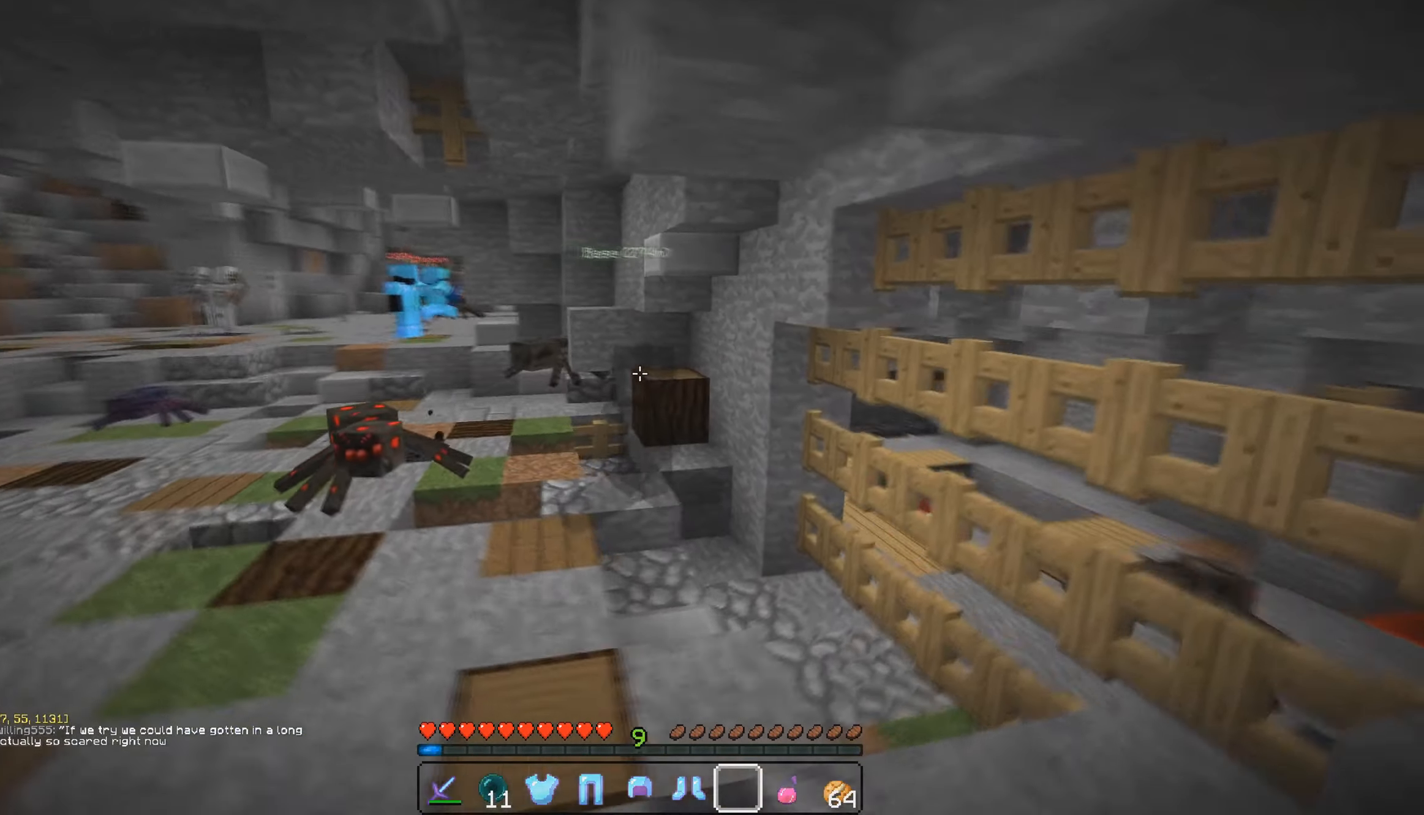
{"keys": ["w"], "mouse": [], "events": [[466, "d", "up"]]}
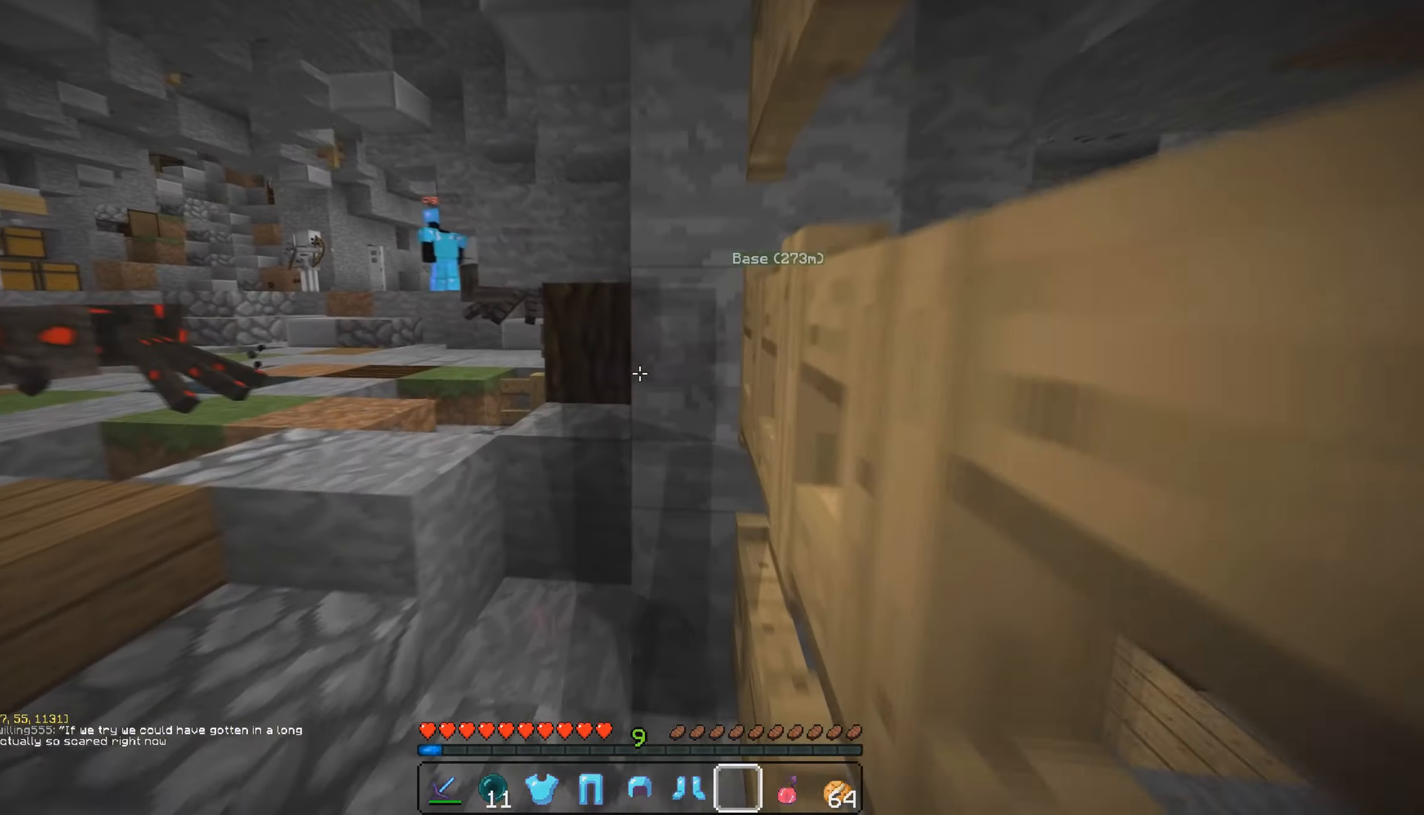
{"keys": ["w"], "mouse": [], "events": []}
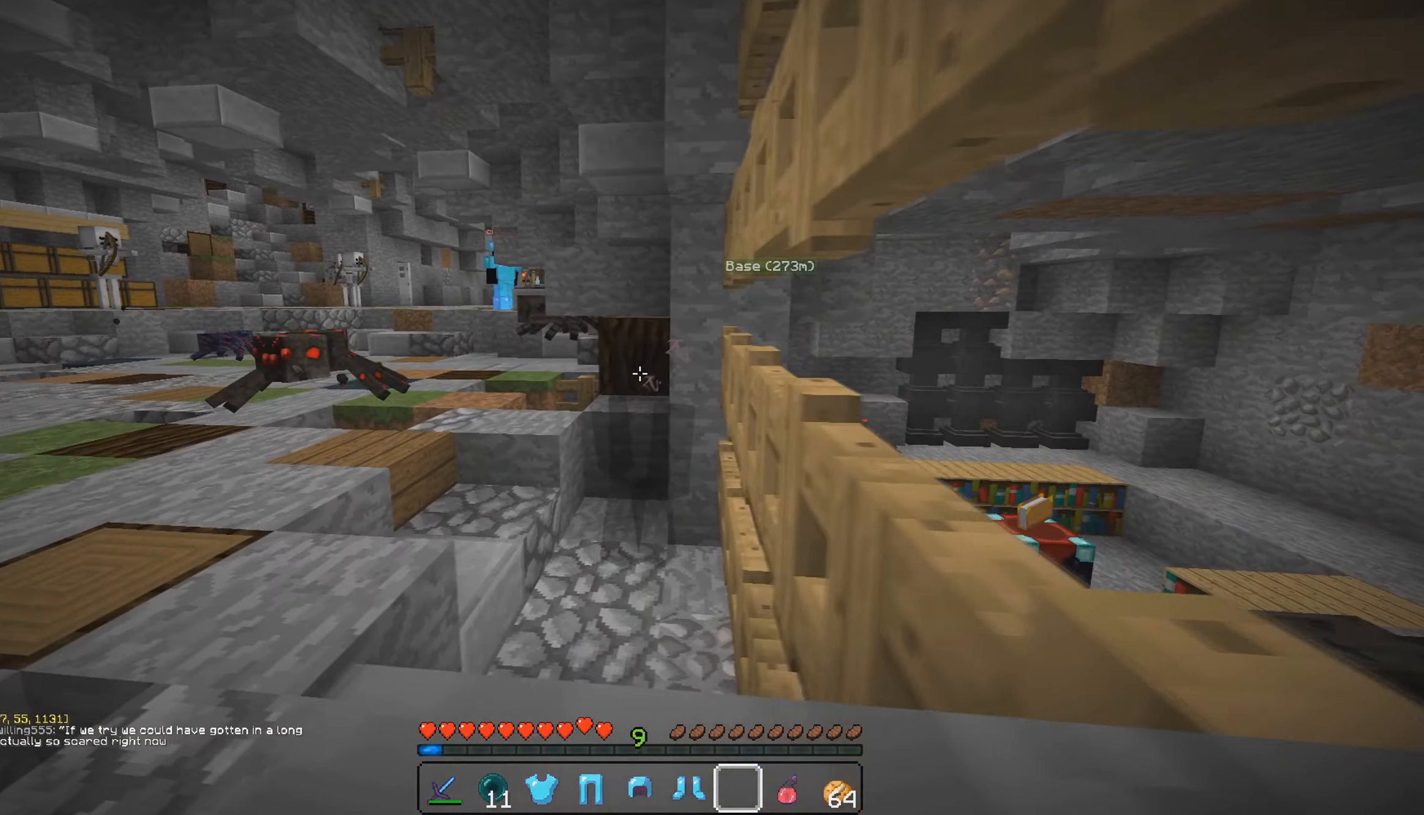
{"keys": ["w"], "mouse": [], "events": []}
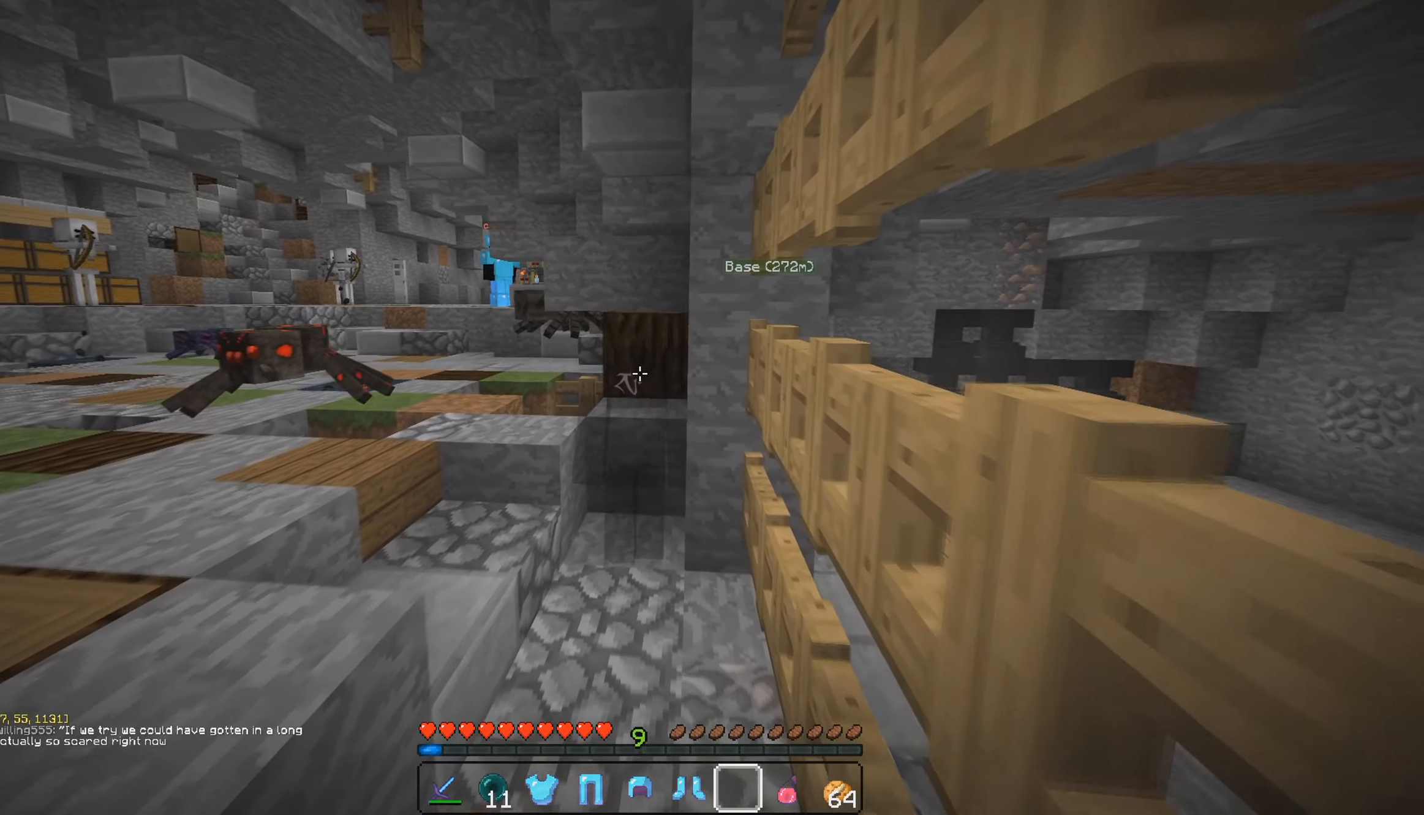
{"keys": ["d", "w"], "mouse": [], "events": [[150, "d", "down"]]}
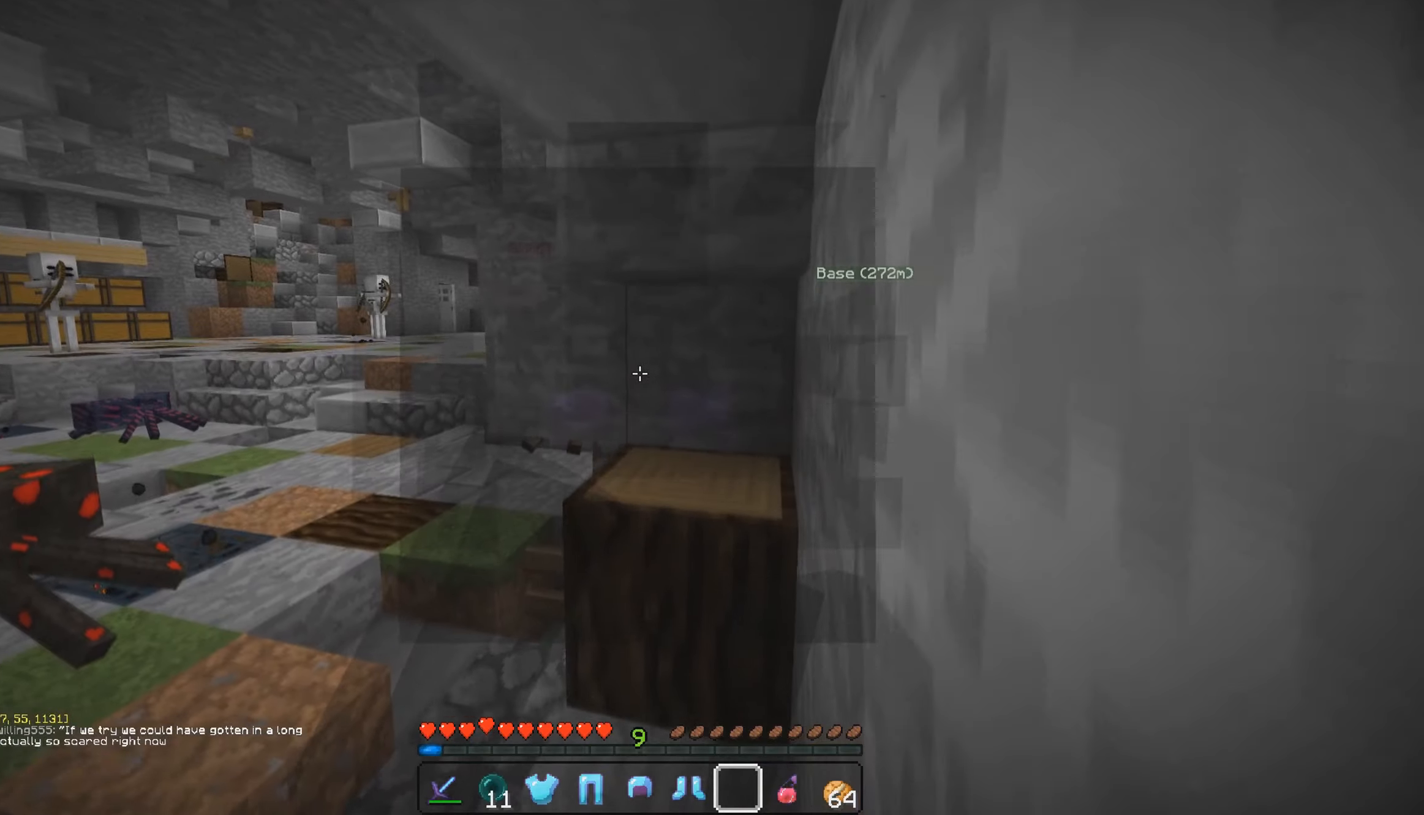
{"keys": ["d", "w"], "mouse": [], "events": []}
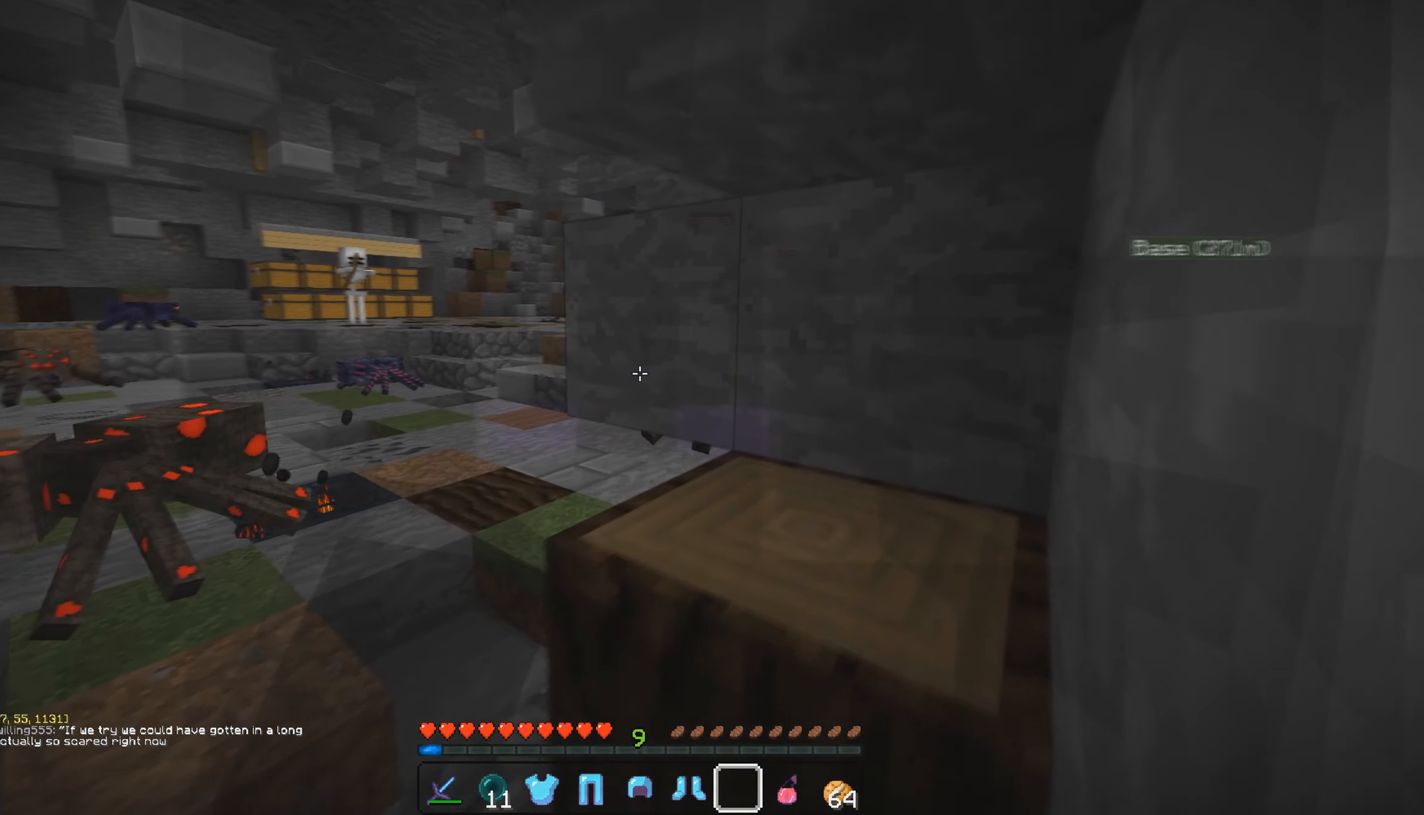
{"keys": ["d"], "mouse": [], "events": [[100, "w", "up"]]}
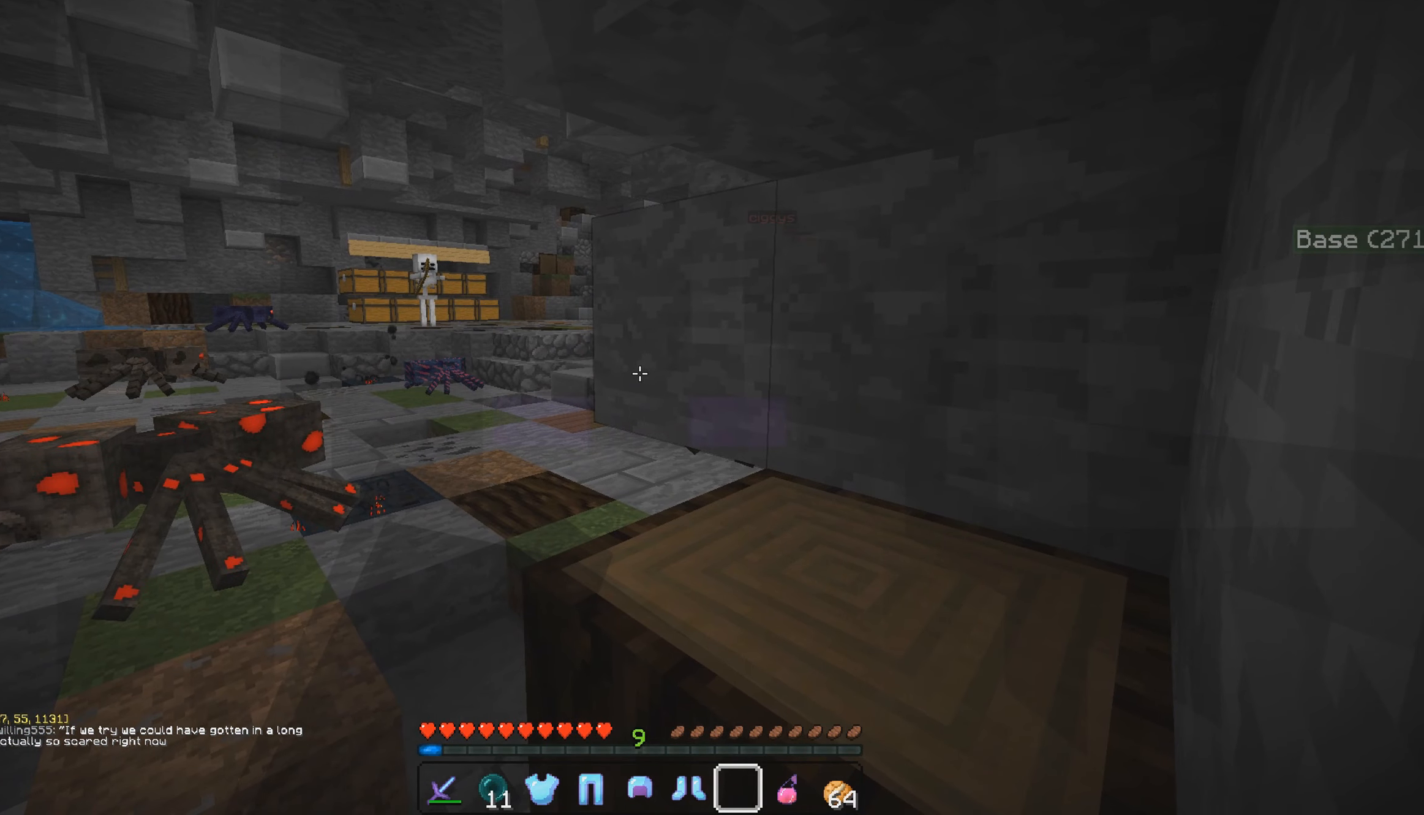
{"keys": [], "mouse": [], "events": [[17, "d", "up"]]}
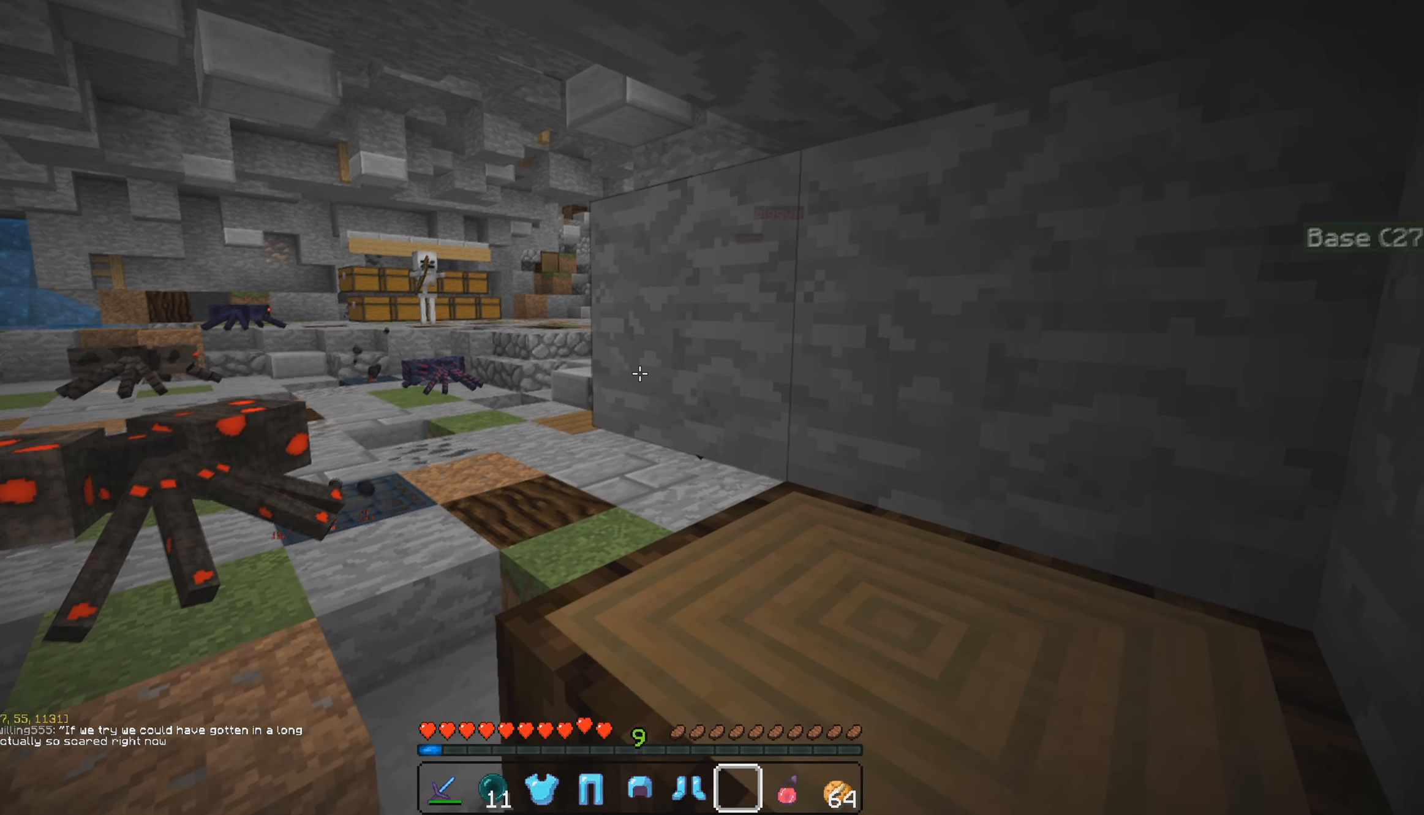
{"keys": [], "mouse": [], "events": []}
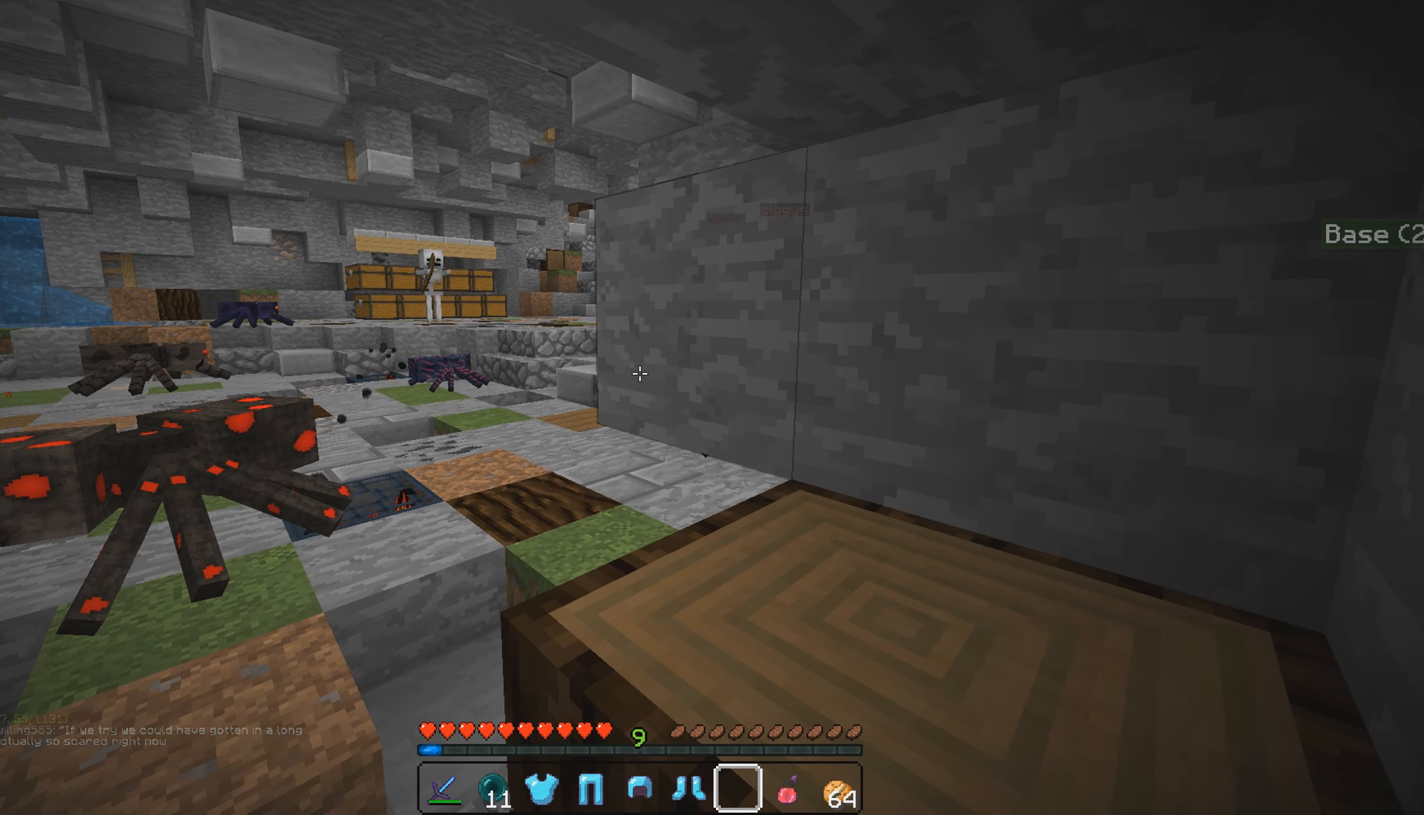
{"keys": [], "mouse": [], "events": []}
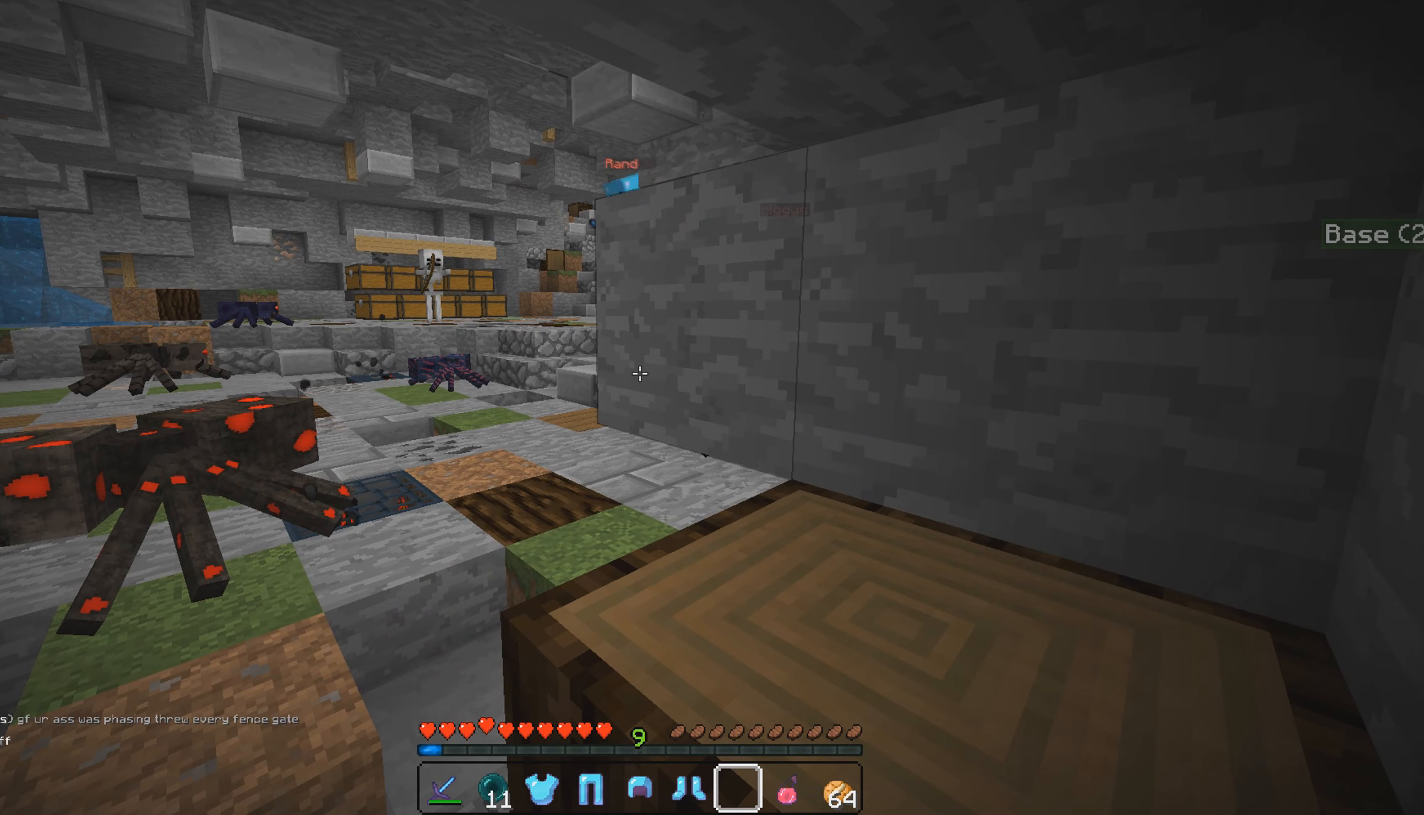
{"keys": [], "mouse": [], "events": []}
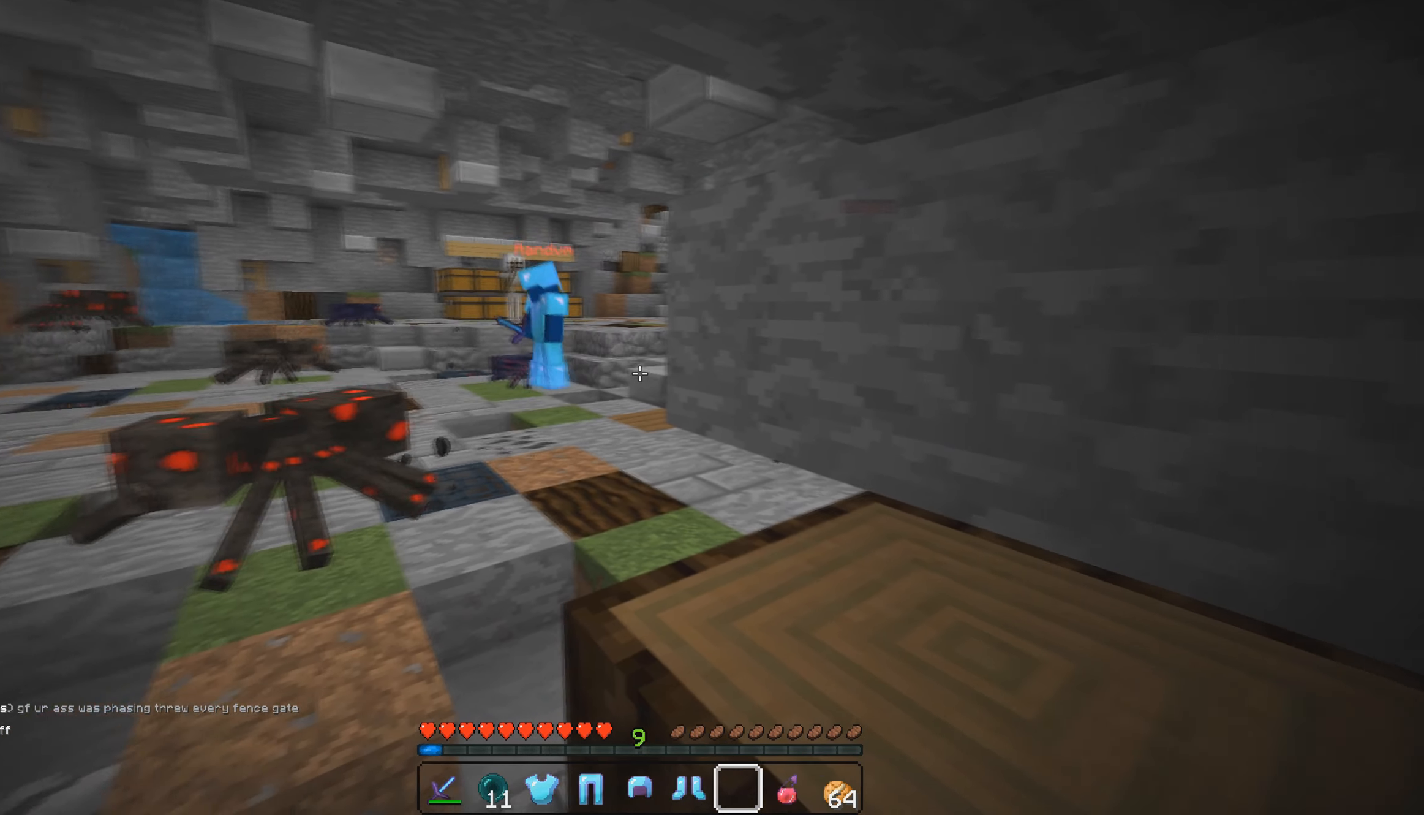
{"keys": [], "mouse": [], "events": []}
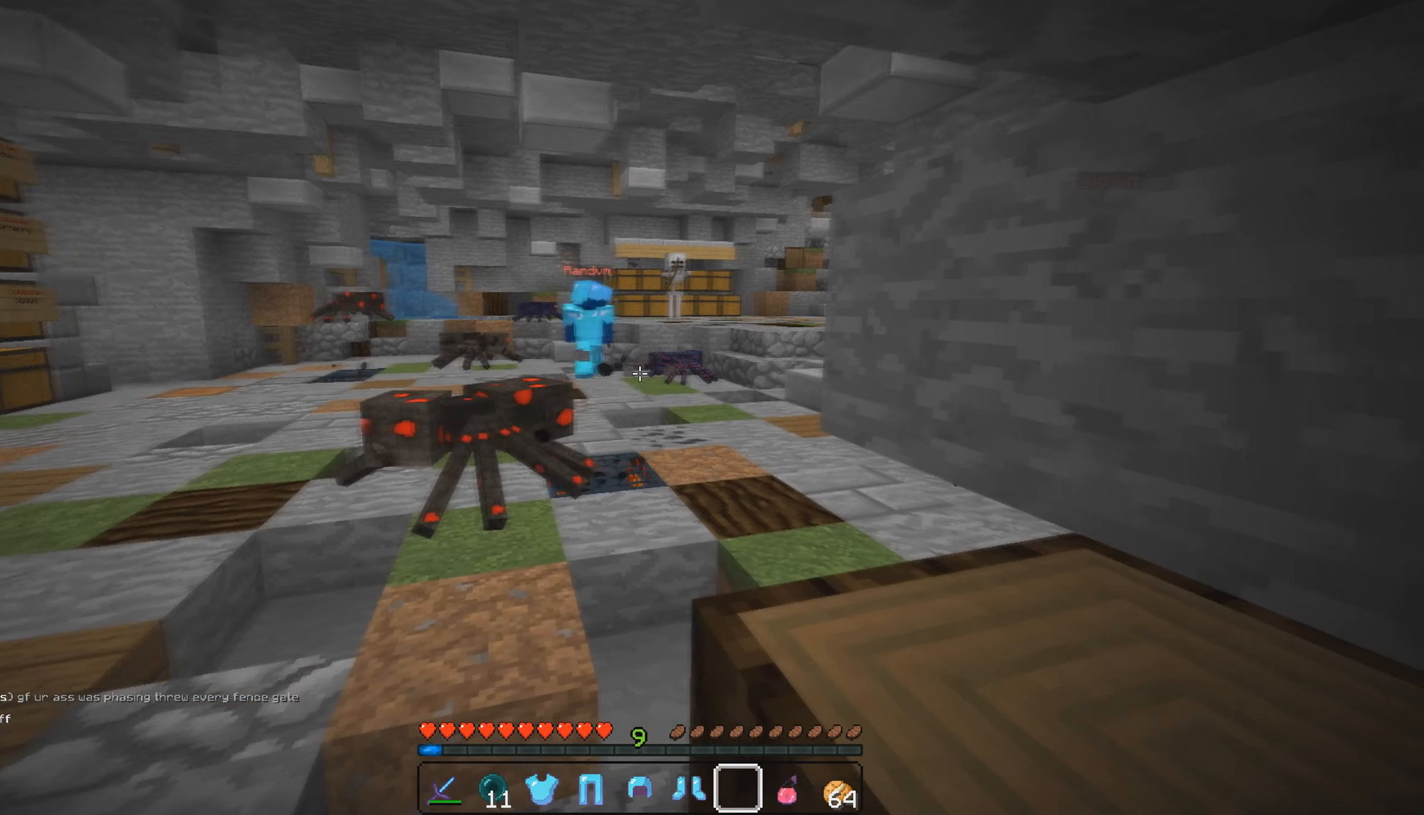
{"keys": [], "mouse": [], "events": []}
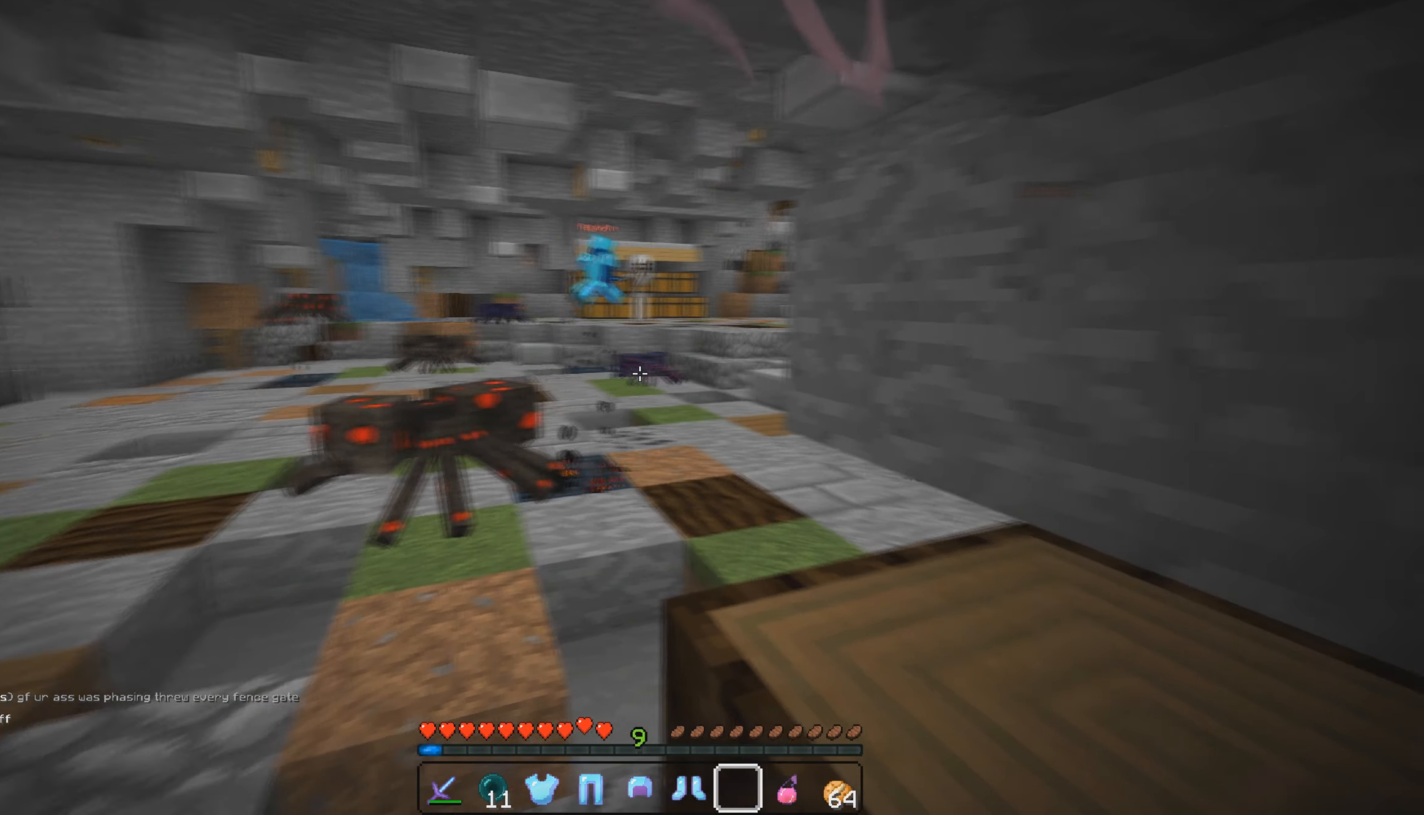
{"keys": [], "mouse": [], "events": []}
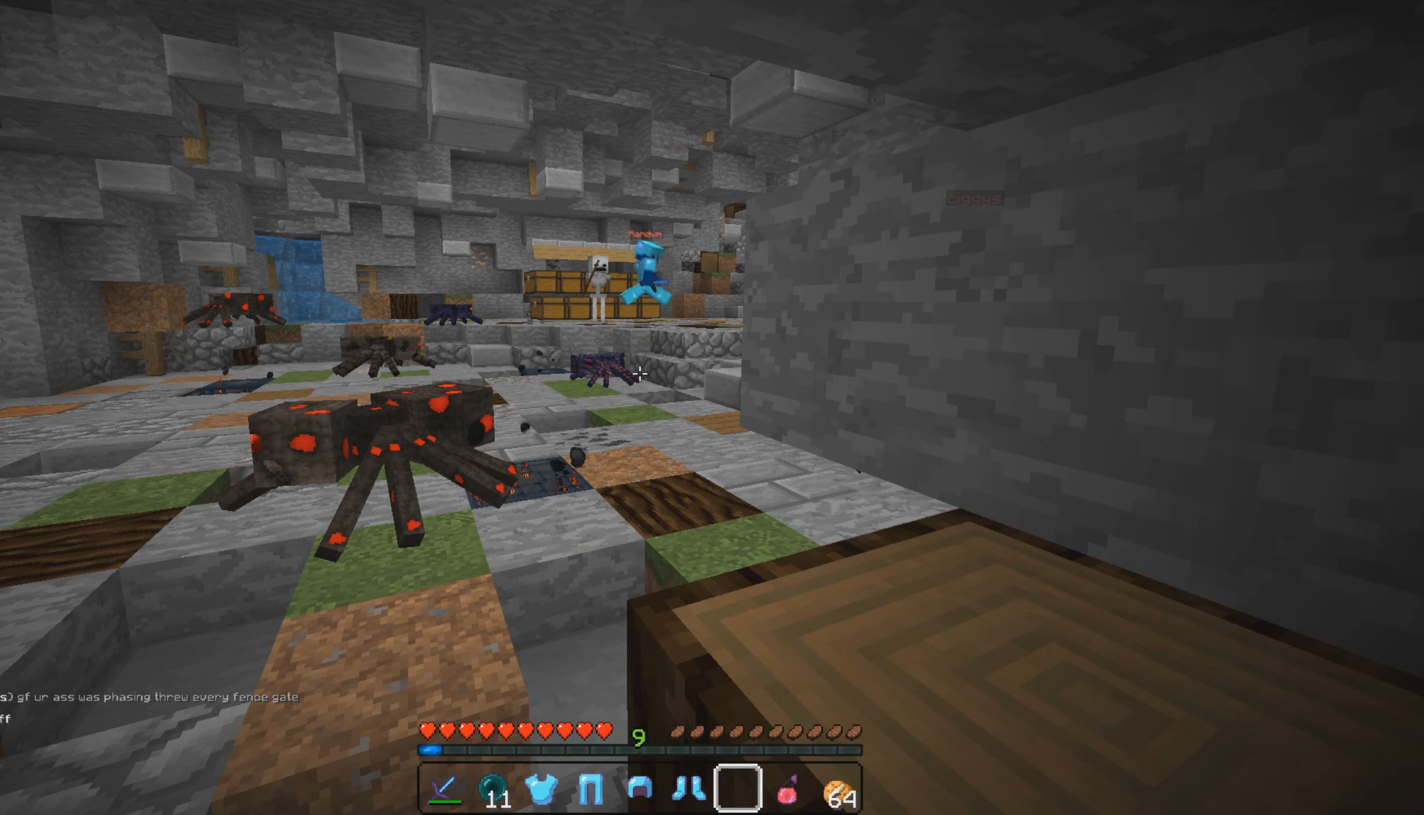
{"keys": [], "mouse": [], "events": []}
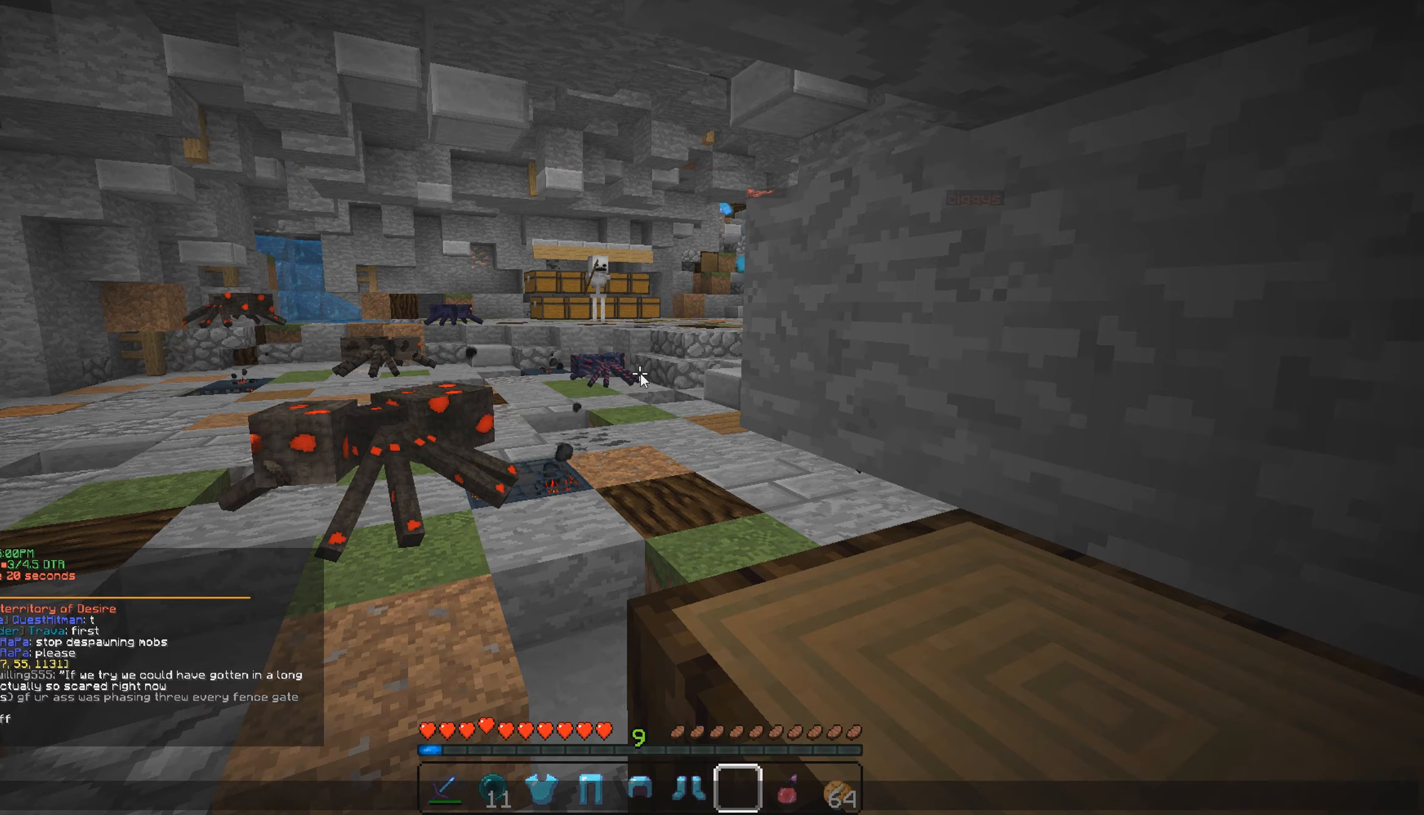
{"keys": [], "mouse": [], "events": [[184, "d", "down"], [184, "s", "down"], [234, "d", "up"], [267, "s", "up"]]}
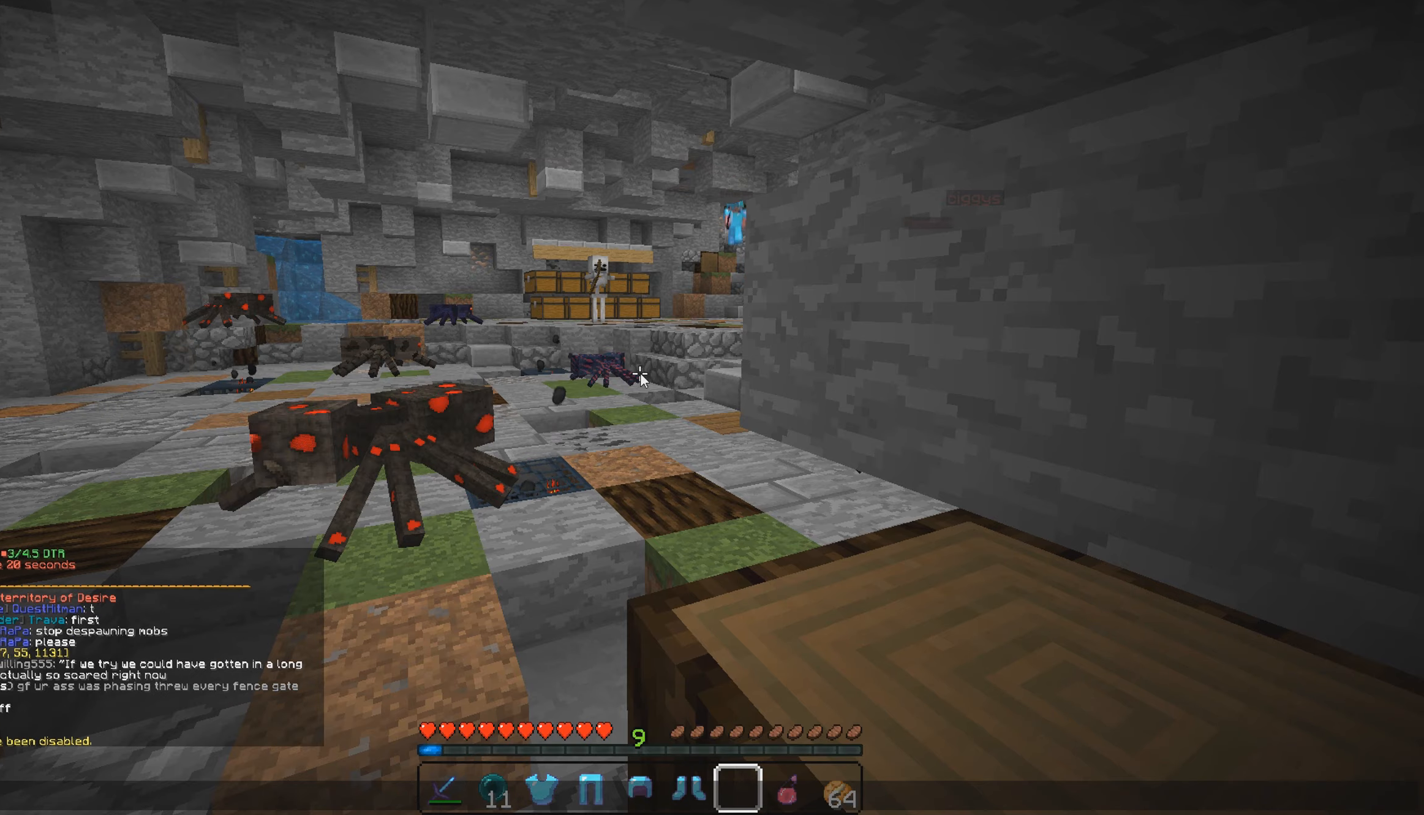
{"keys": [], "mouse": [], "events": []}
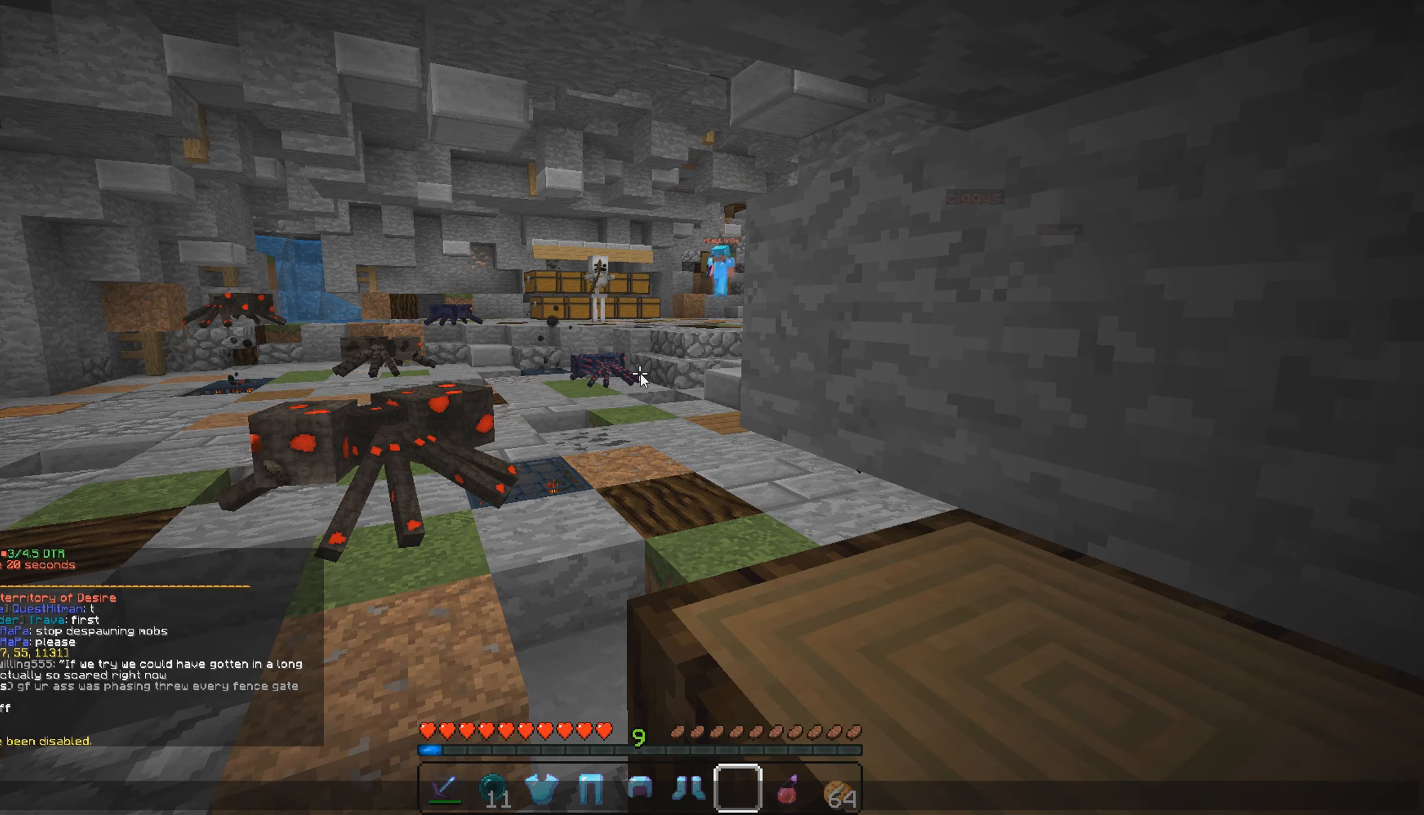
{"keys": [], "mouse": [], "events": []}
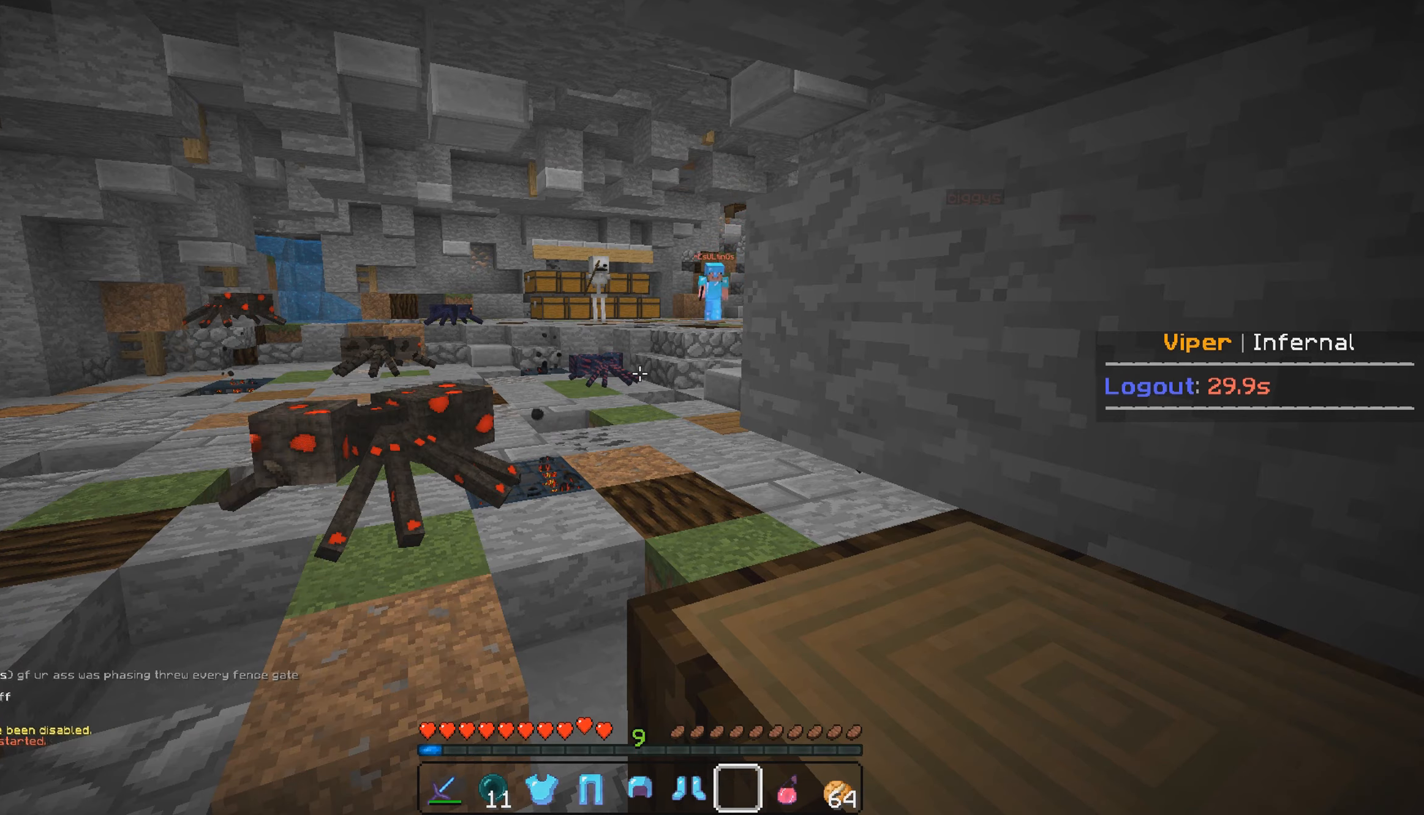
{"keys": [], "mouse": [], "events": []}
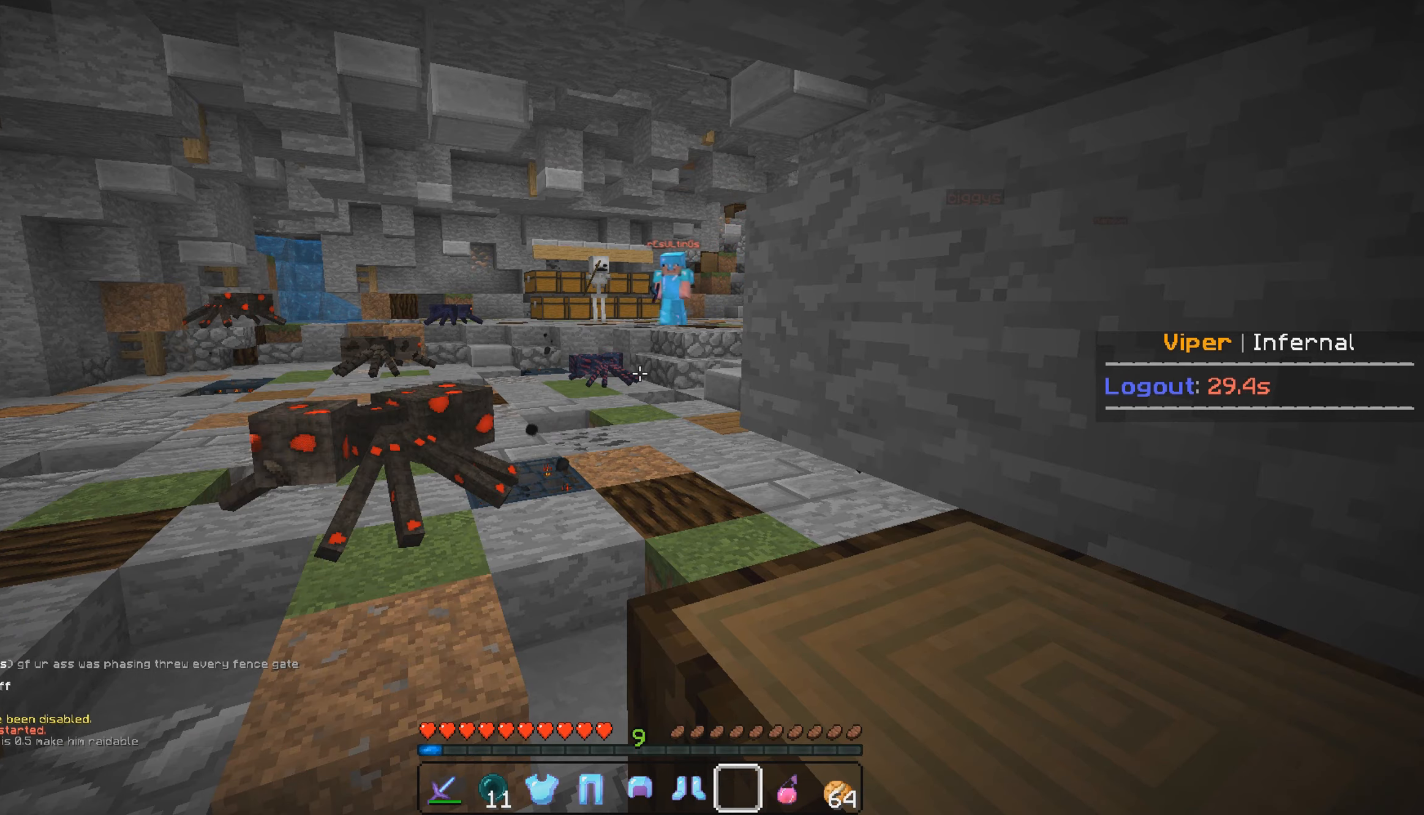
{"keys": ["a"], "mouse": [], "events": [[384, "a", "down"]]}
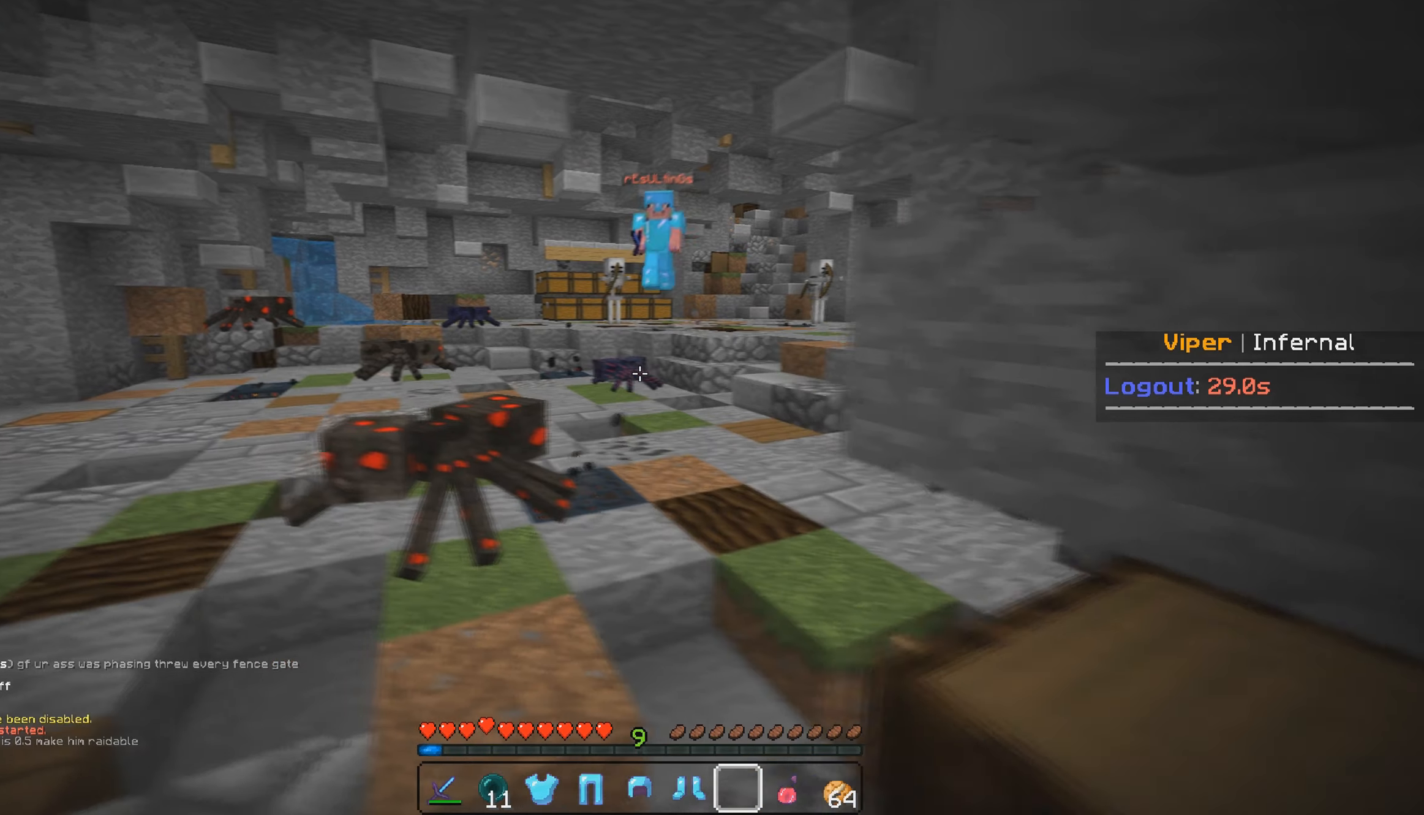
{"keys": ["w"], "mouse": [], "events": [[17, "w", "down"], [150, "a", "up"]]}
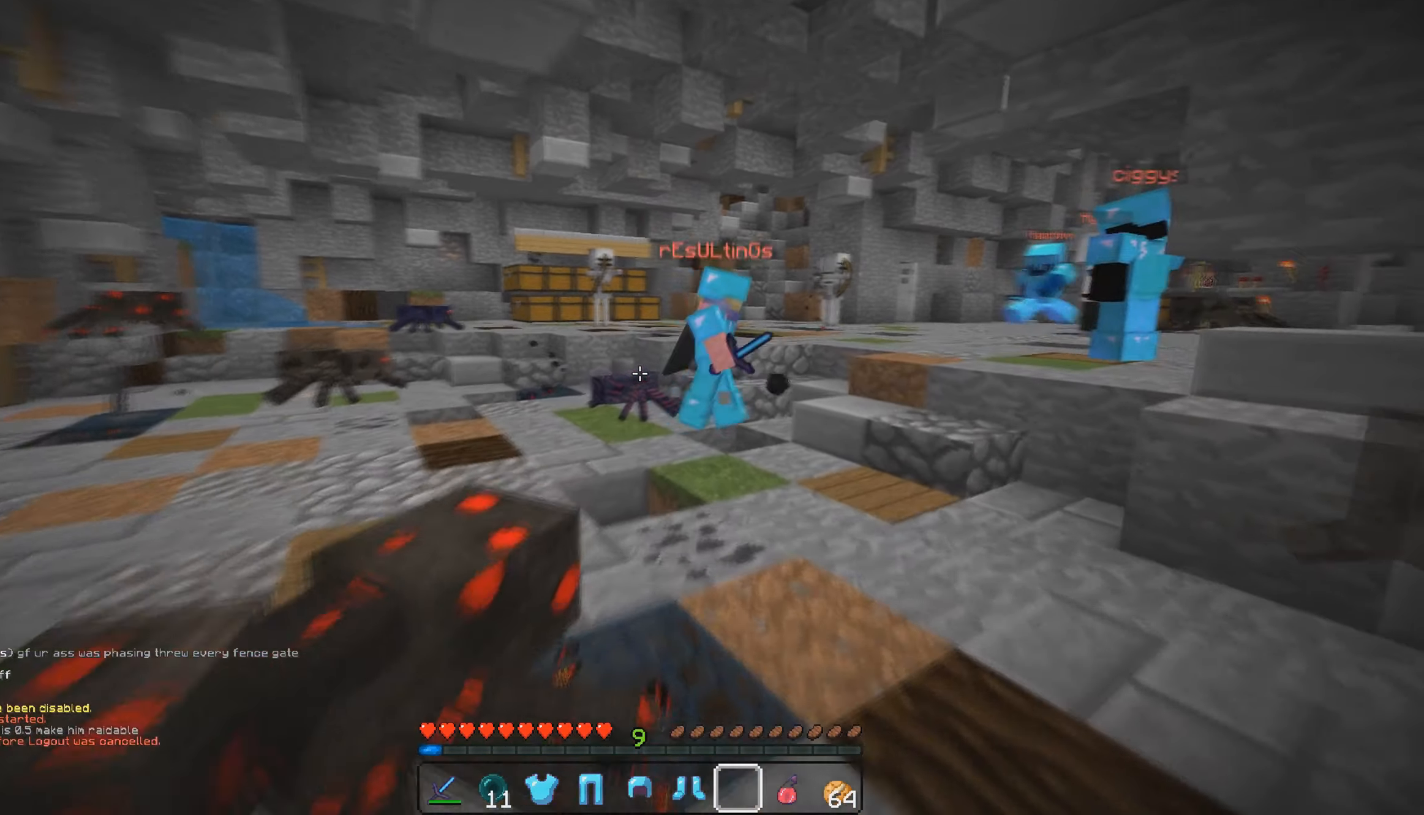
{"keys": ["w"], "mouse": [], "events": []}
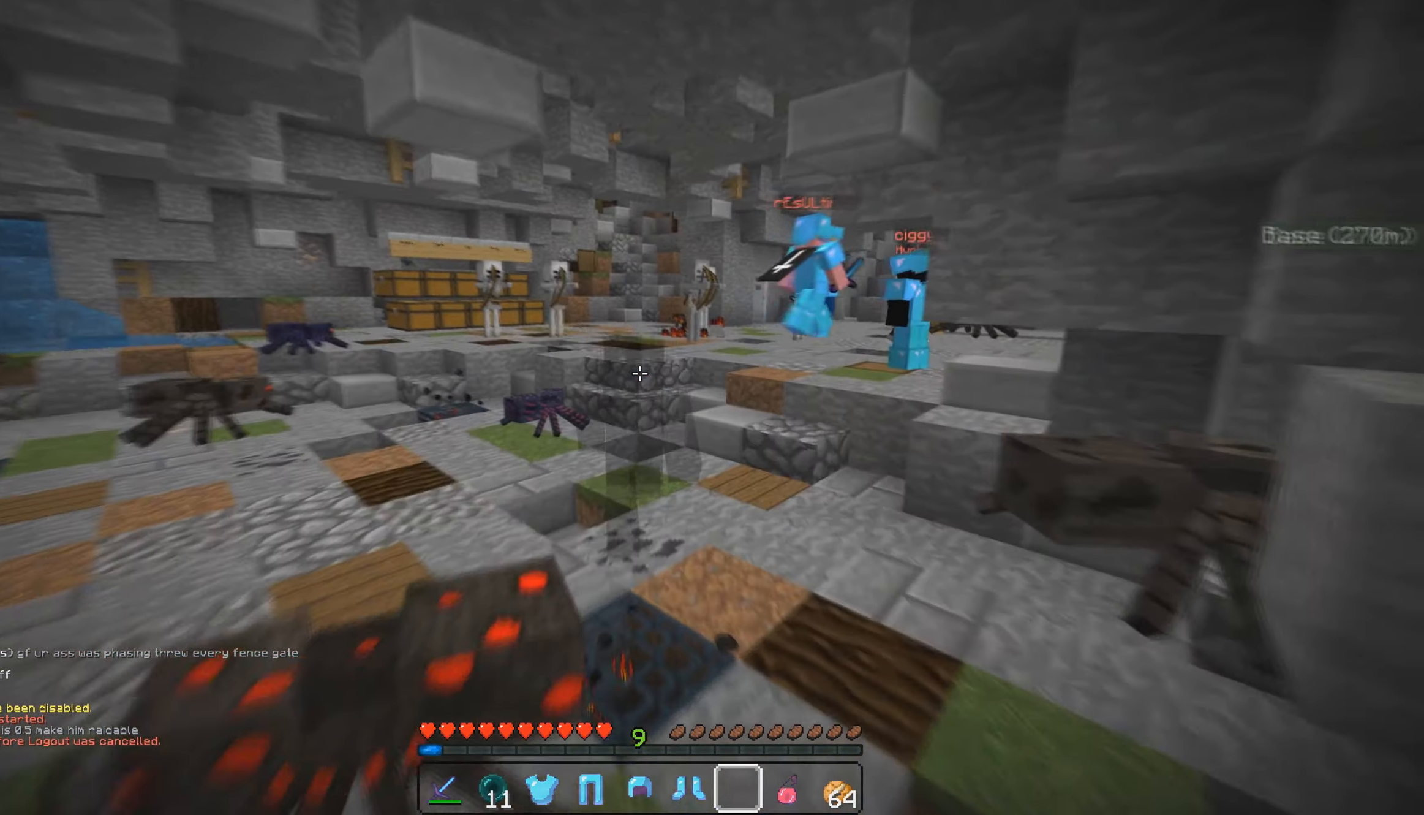
{"keys": ["a", "w"], "mouse": [], "events": [[117, "a", "down"]]}
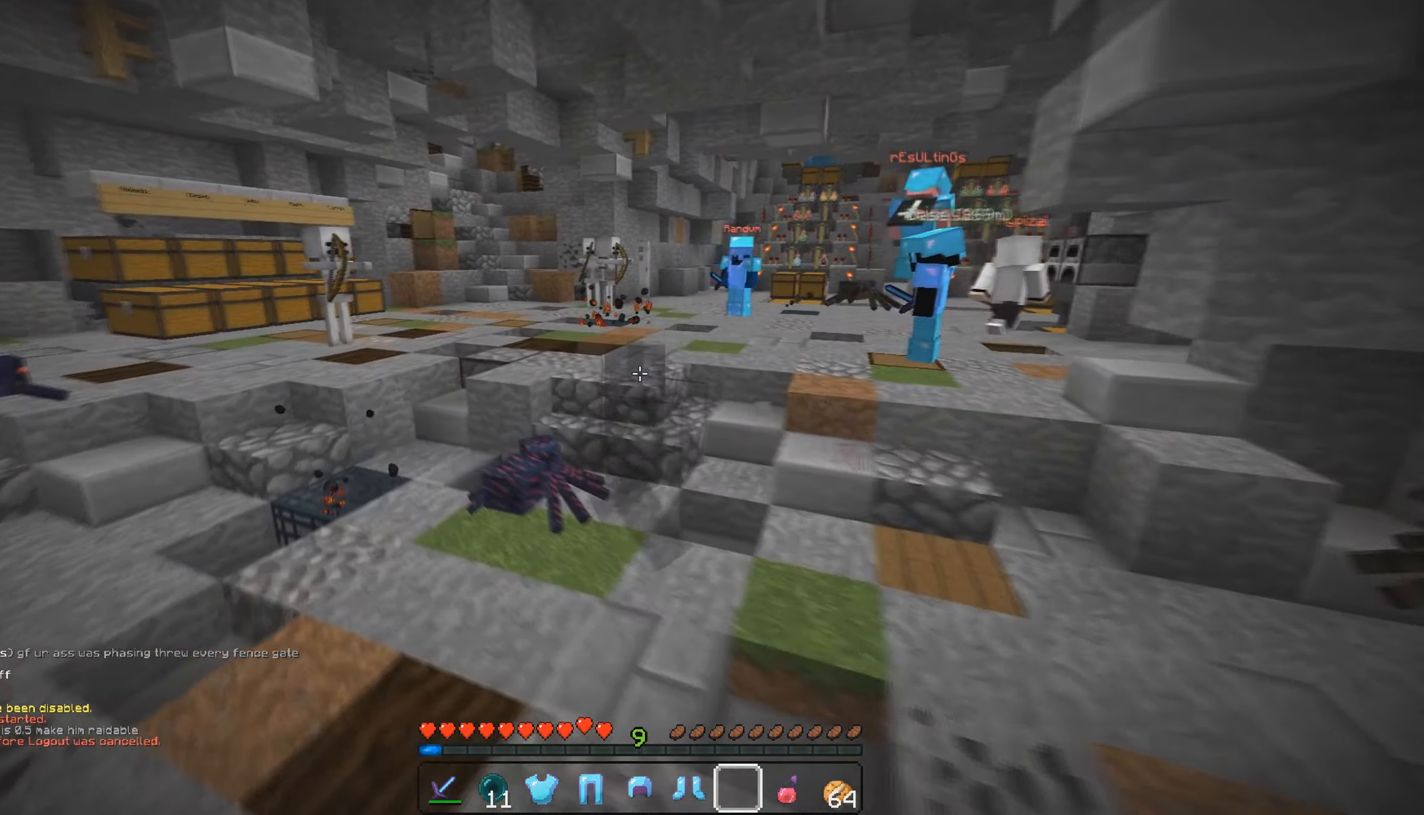
{"keys": ["w"], "mouse": [], "events": [[150, "a", "up"]]}
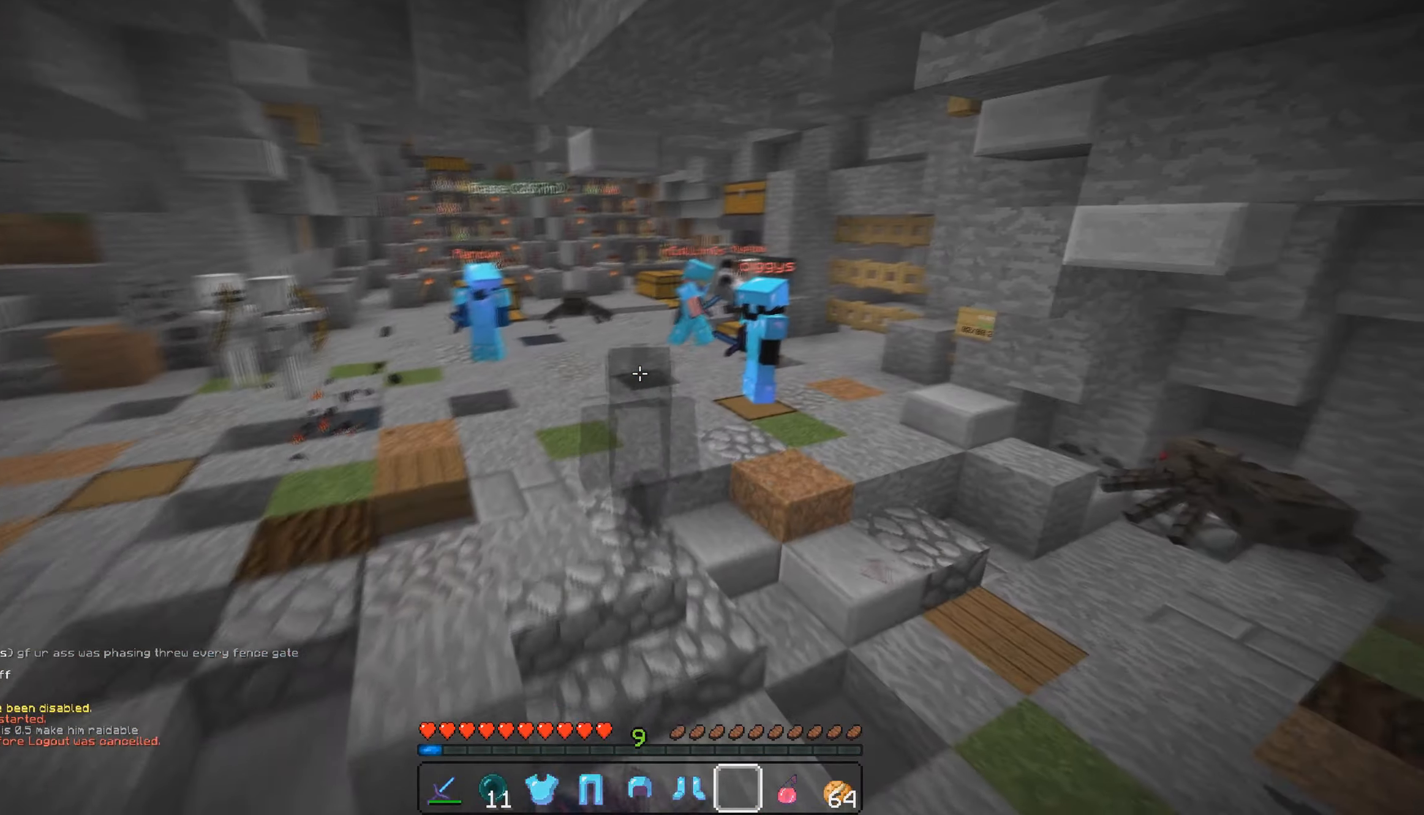
{"keys": ["w"], "mouse": [], "events": []}